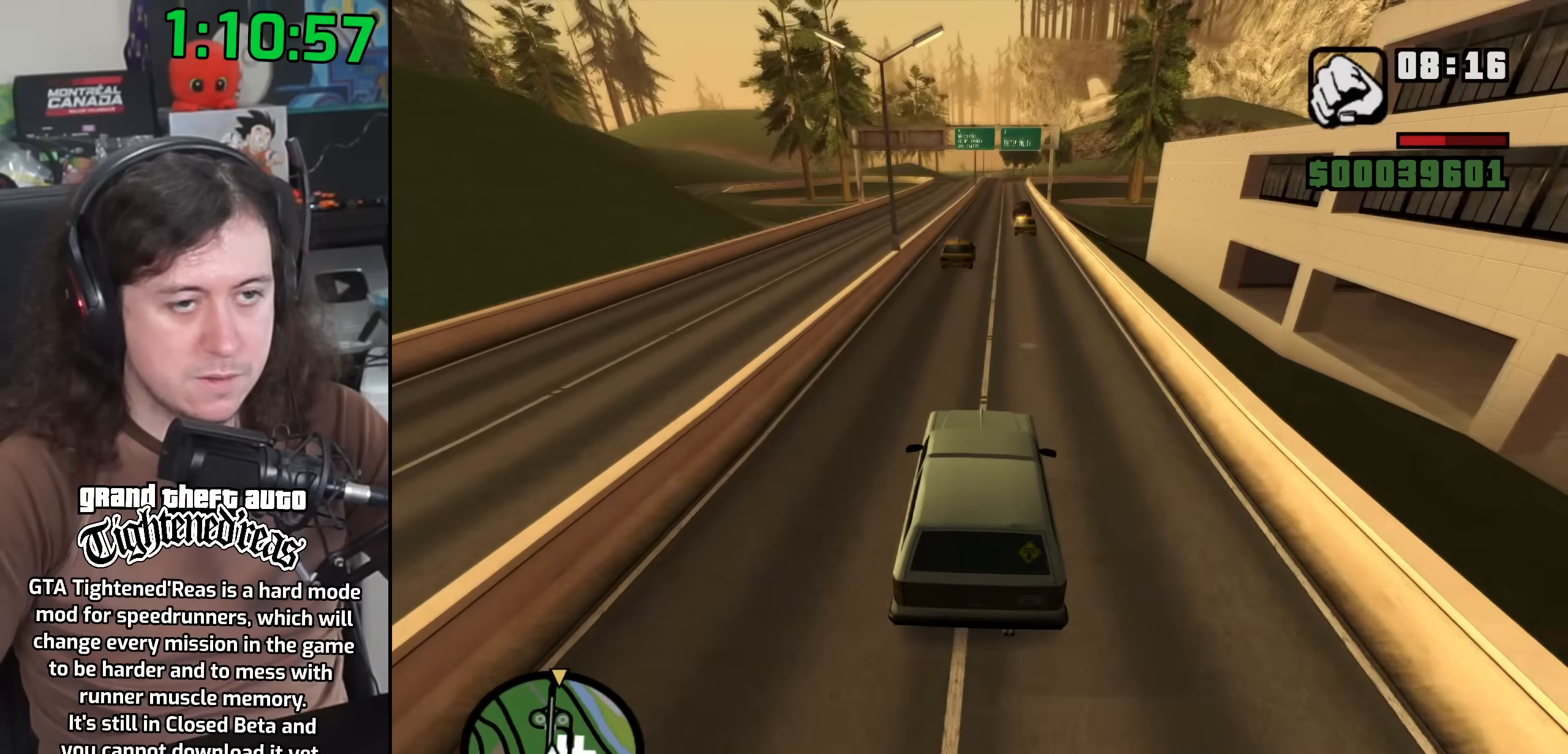
Gameplay with keyboard and mouse; each line is a JSON object with the keys and mouse buttons held at the frame after it. "events" lists presses ("down") and releases ("up") of "1", "2", "3", "4", "5", "6", "8", "a", "alt", "b", "c", "ctrl", "d", "down", "e", "escape", "f", "f1", "f2", "f3", "g", "h", "left", "n", "num2", "q", "r", "right", "s", "shift", "space", "t", "tab", "up", "v", "w", "x", "y", "z", "mouse_left", "mouse_wheel" and "mouse_right" between this image and that frame as [ms after this image, input, new state], when the widget could be followed in between. "mouse_left", "mouse_wheel", "mouse_right" = the "left", "wheel", "right" buttons of the "mouse" list. No other keys are recorded. "wheel" means that the mouse wheel is clicked or scrolled. Mouse movement is not recorded.
{"keys": ["w"], "mouse": [], "events": [[200, "d", "down"], [433, "d", "up"]]}
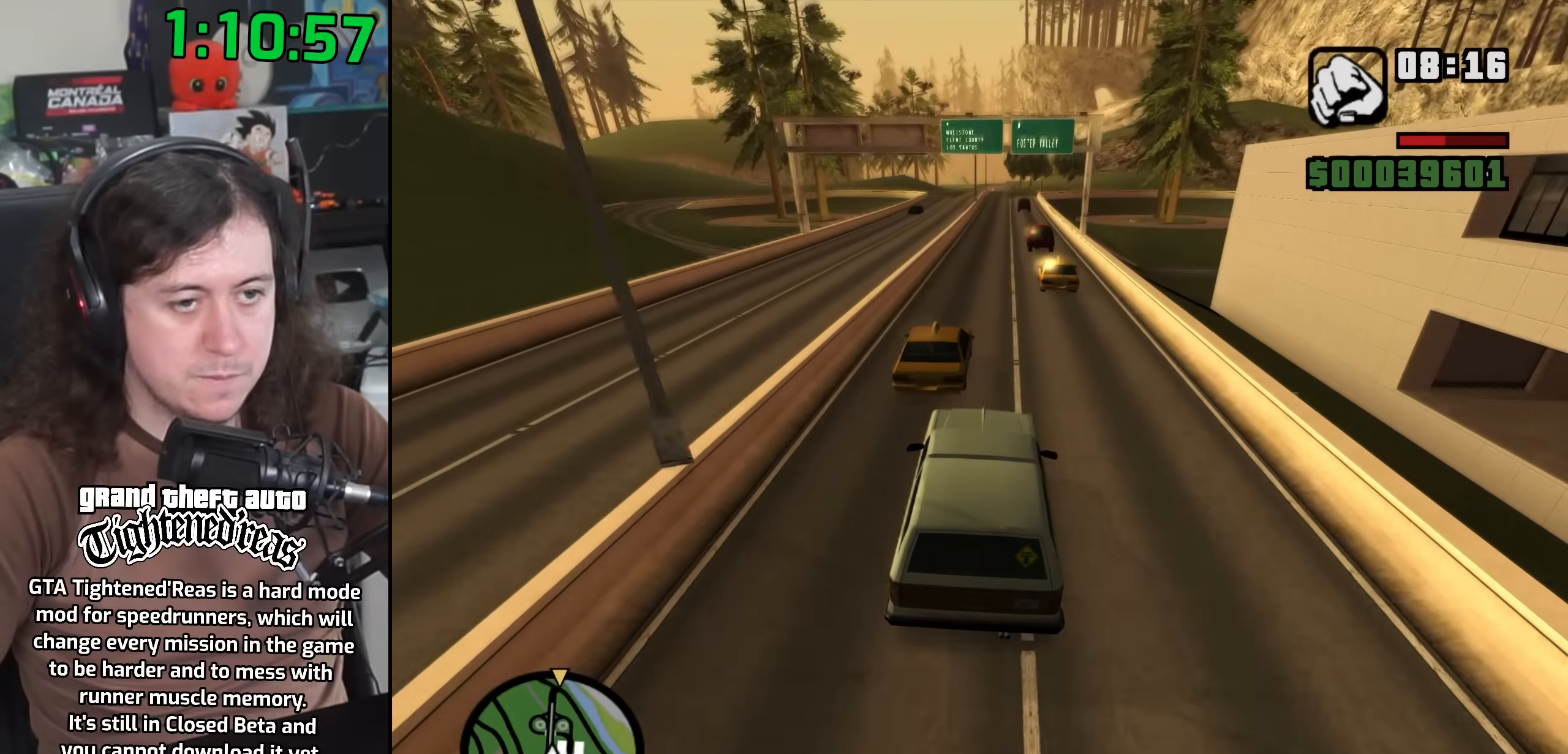
{"keys": ["w"], "mouse": [], "events": [[17, "a", "down"], [300, "a", "up"], [350, "d", "down"], [500, "d", "up"]]}
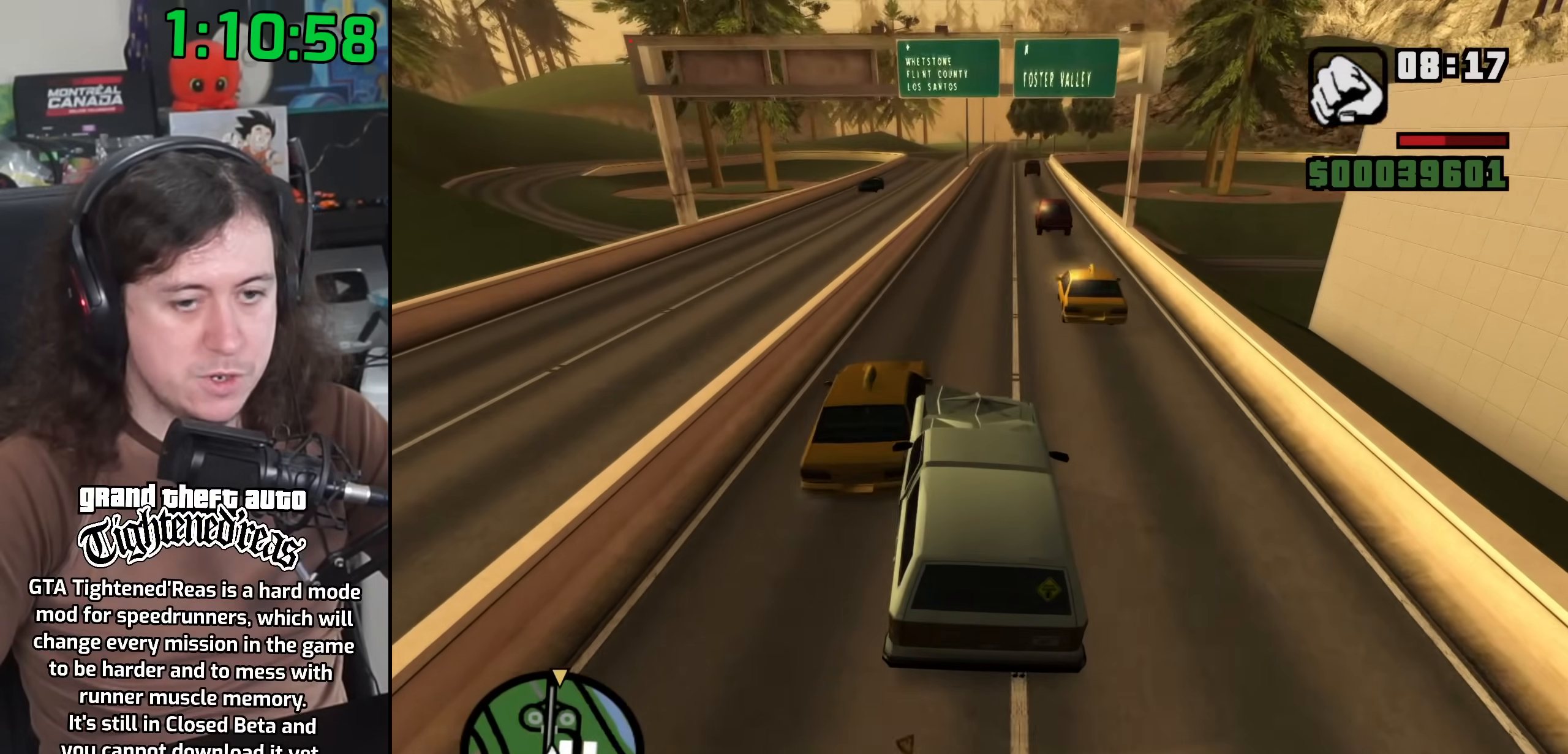
{"keys": ["w"], "mouse": [], "events": [[233, "a", "down"], [333, "a", "up"]]}
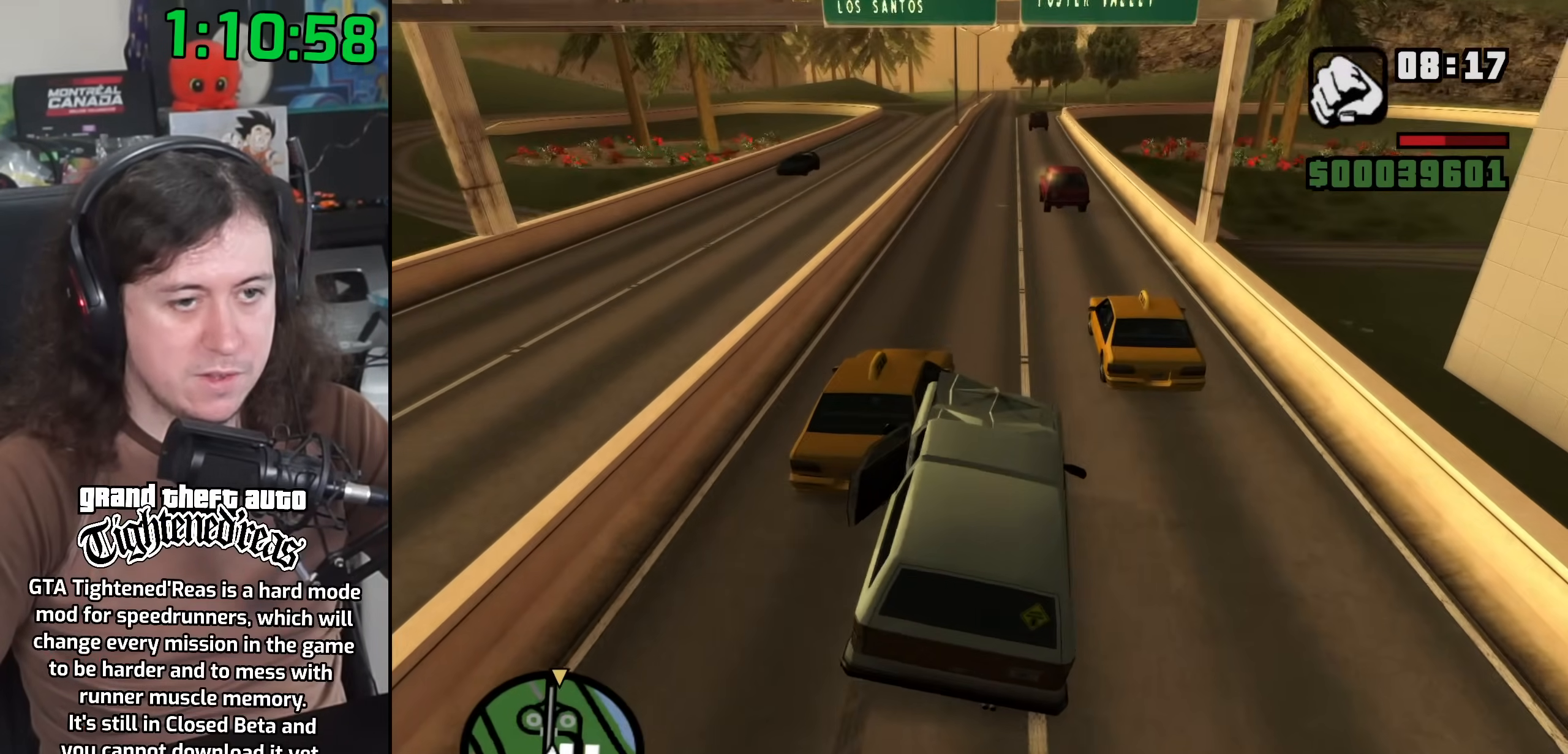
{"keys": ["w"], "mouse": [], "events": [[100, "a", "down"], [433, "a", "up"]]}
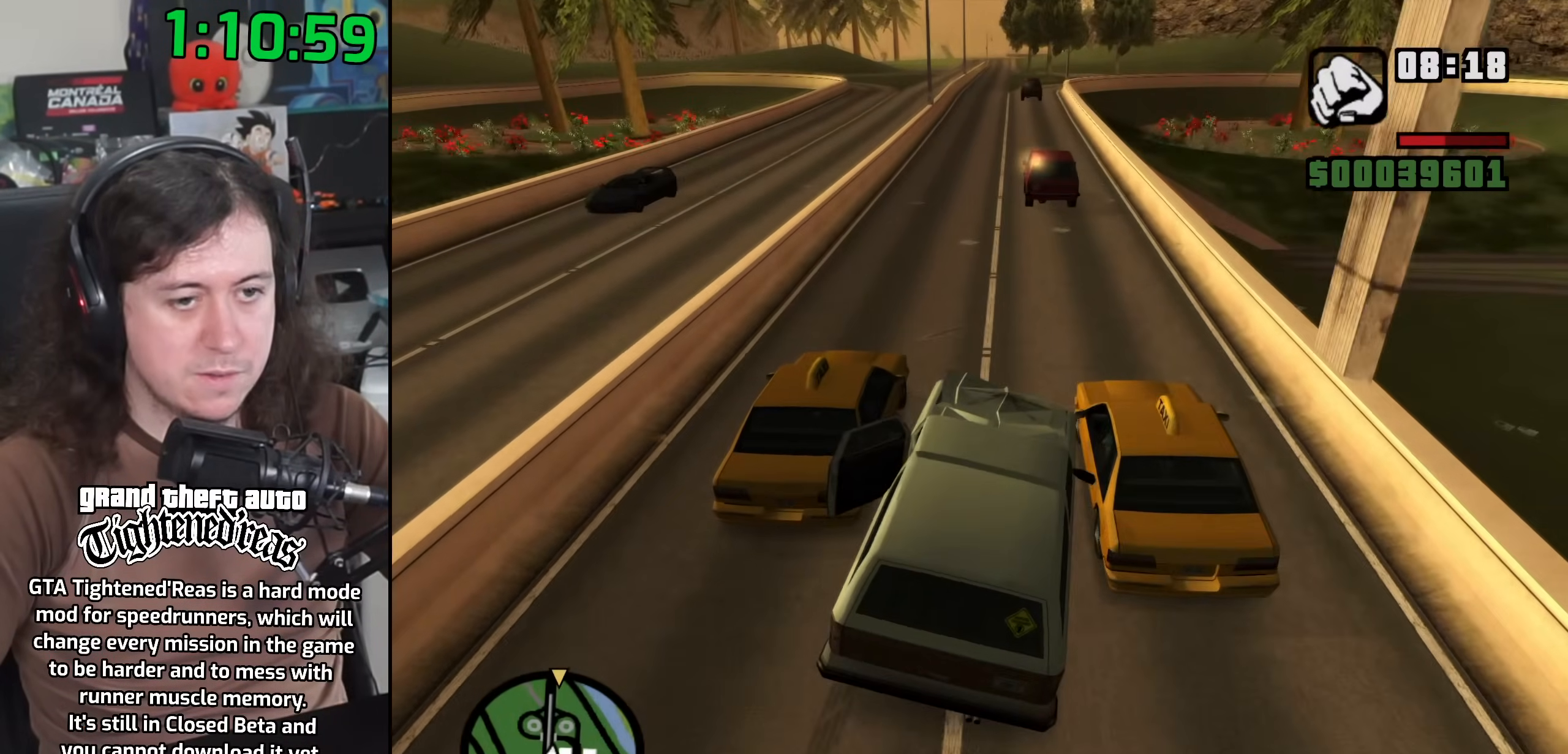
{"keys": ["a", "w"], "mouse": [], "events": [[100, "d", "down"], [217, "d", "up"], [450, "a", "down"]]}
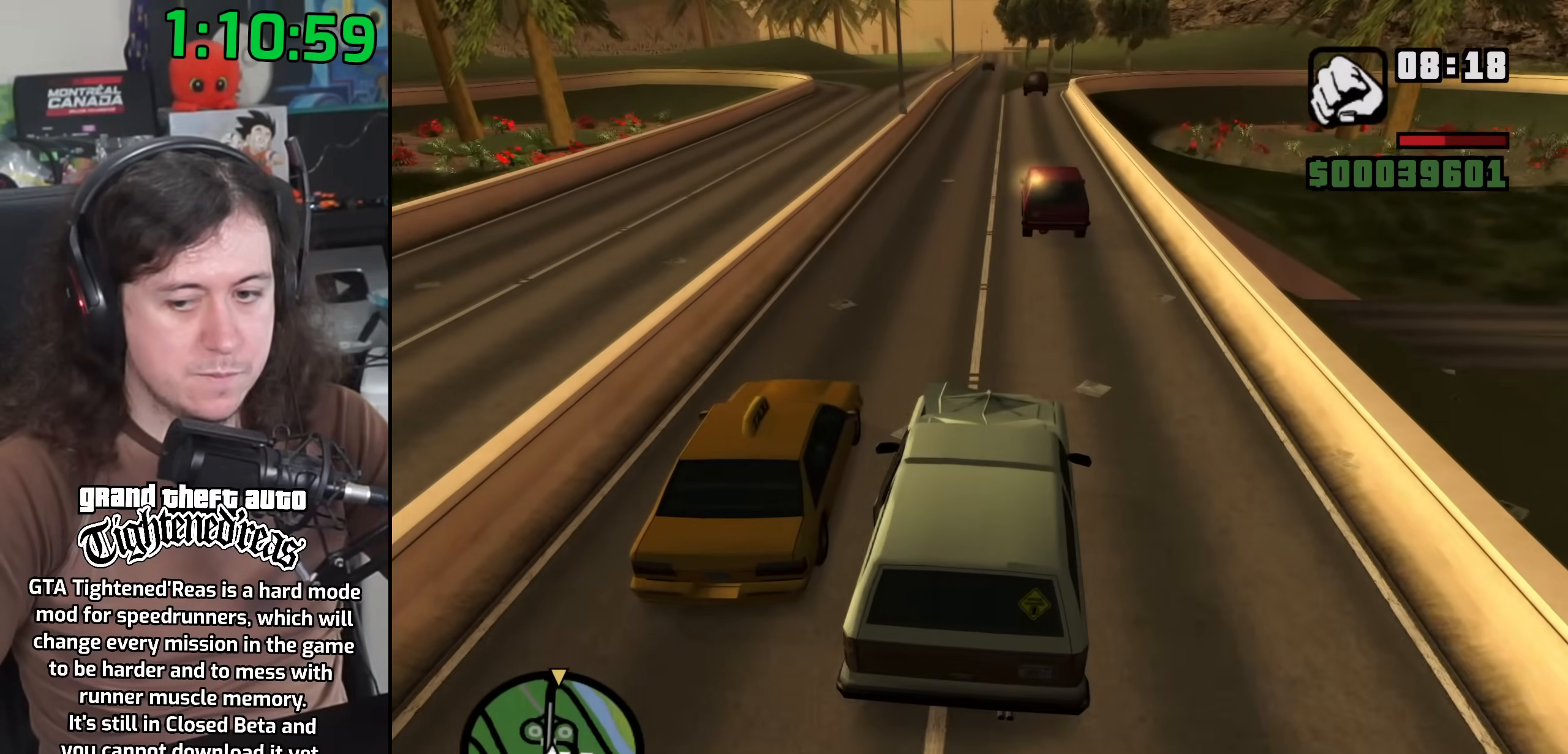
{"keys": ["d", "w"], "mouse": [], "events": [[233, "a", "up"], [467, "d", "down"]]}
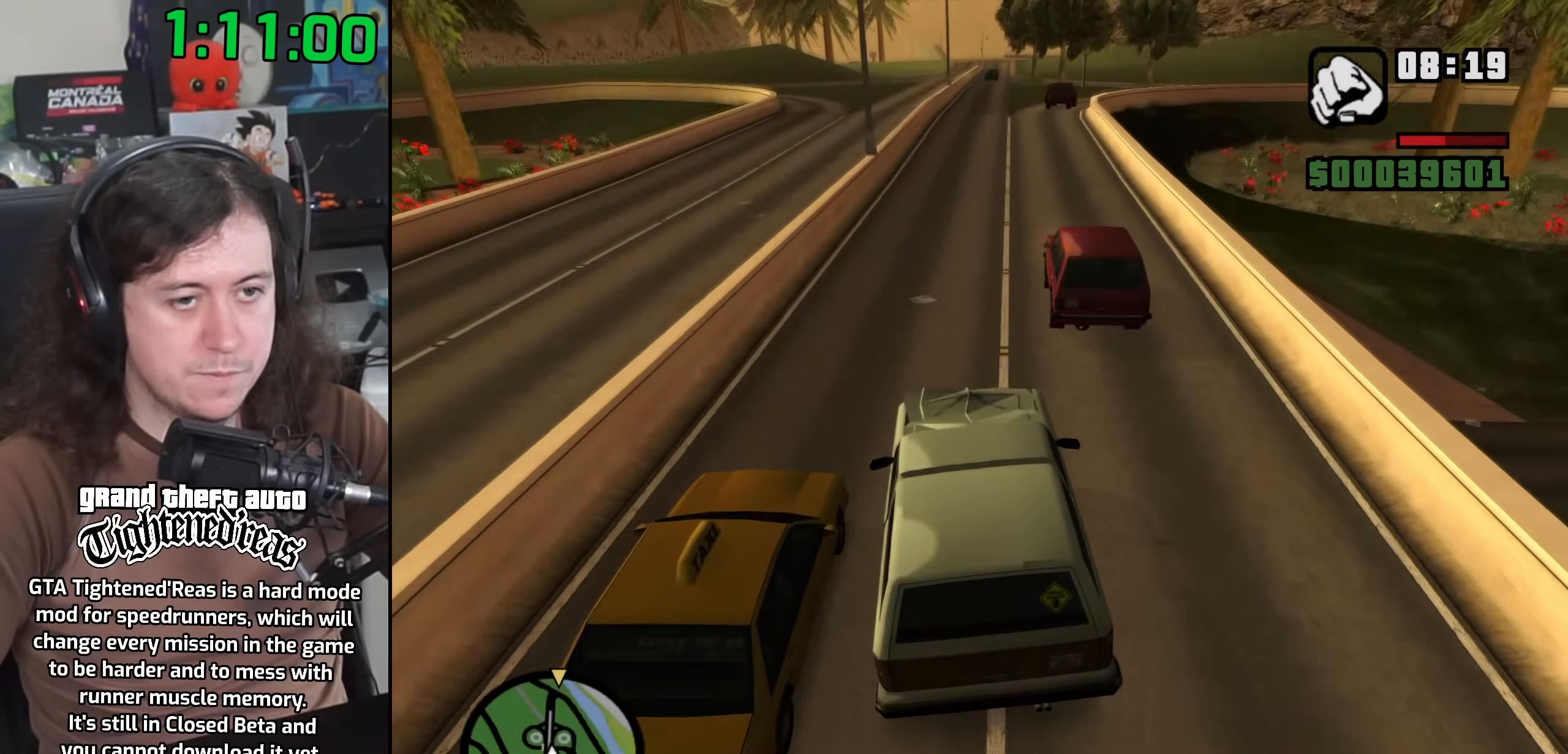
{"keys": ["w"], "mouse": [], "events": [[150, "d", "up"], [300, "d", "down"], [400, "d", "up"]]}
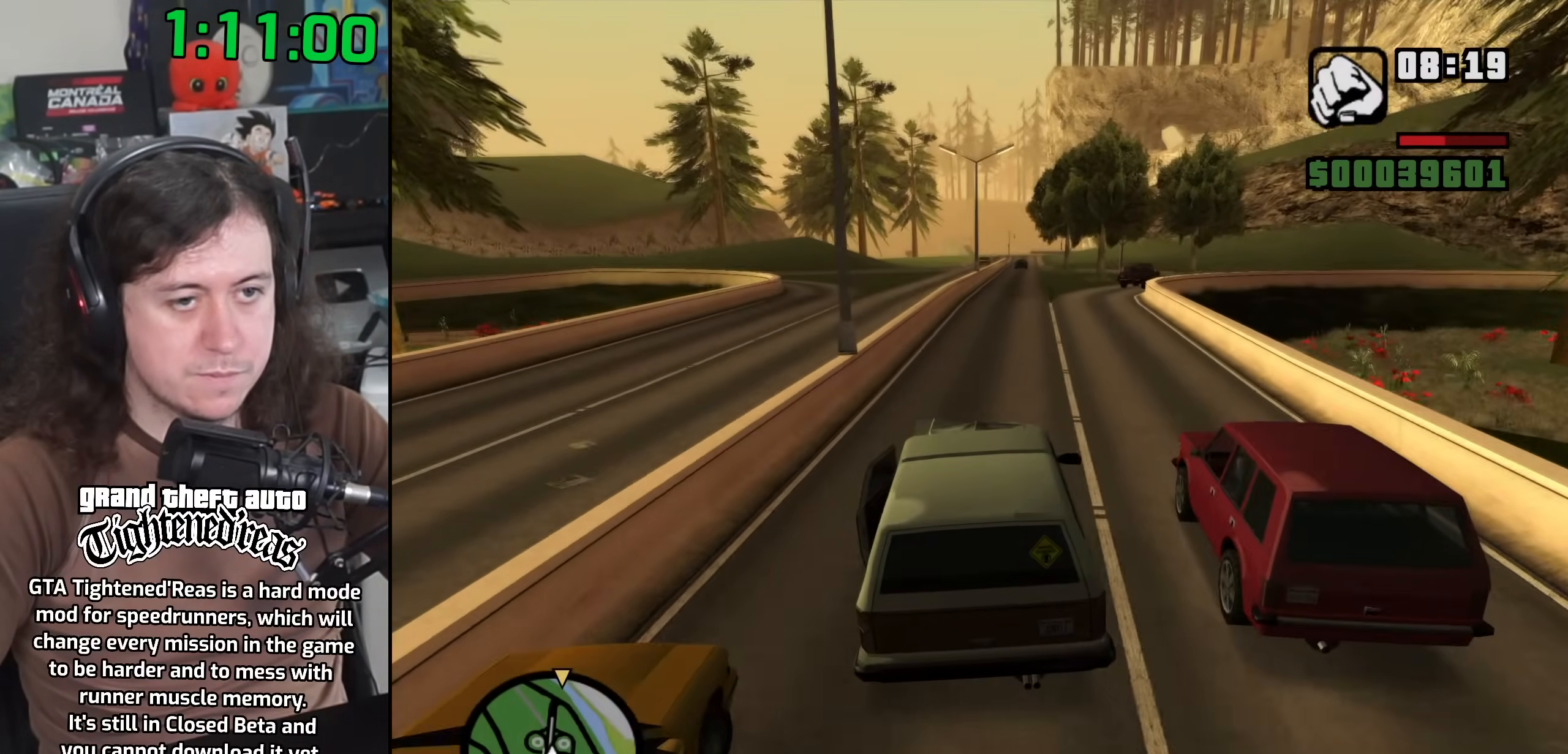
{"keys": ["w"], "mouse": [], "events": [[33, "d", "down"], [183, "d", "up"], [383, "d", "down"], [450, "d", "up"]]}
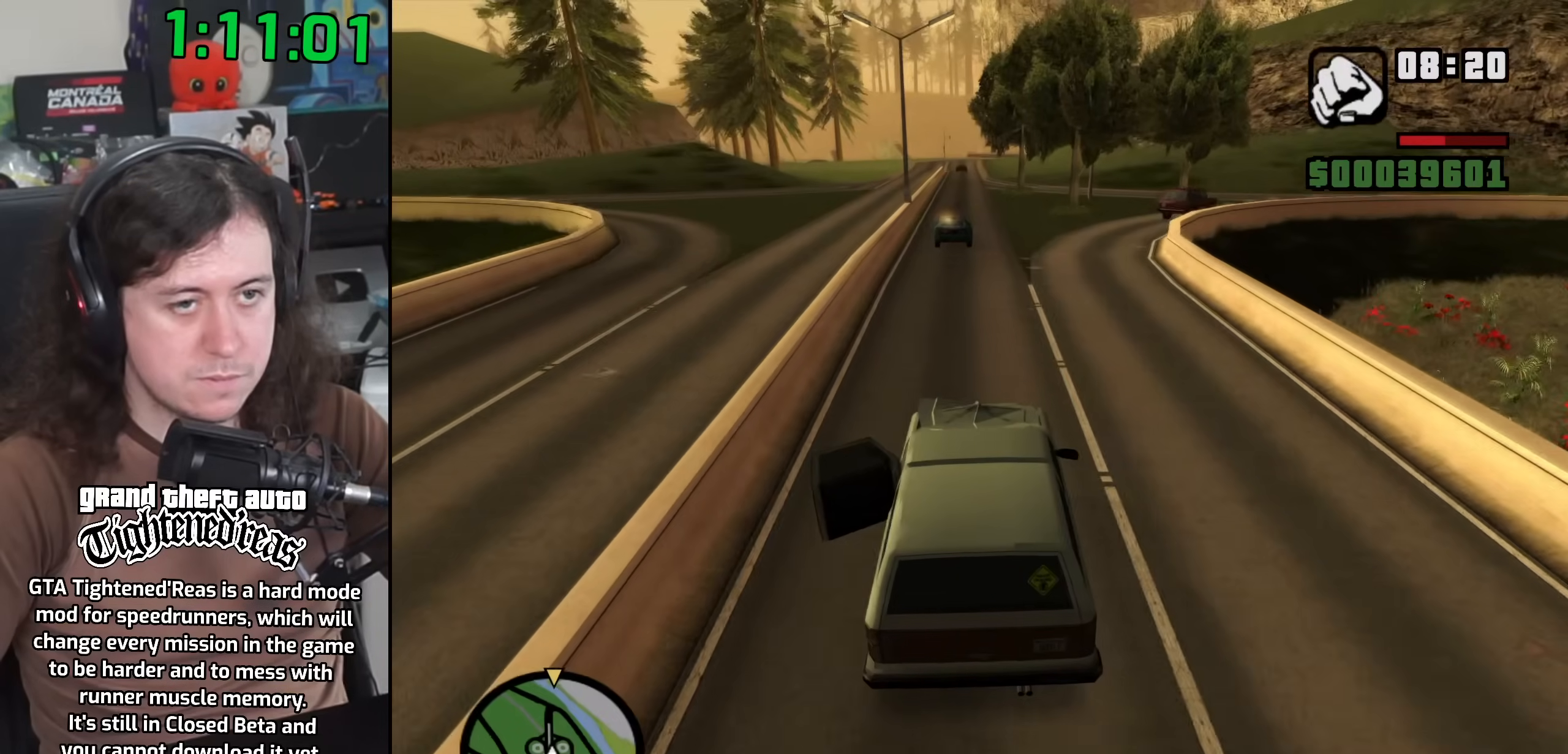
{"keys": ["a", "w"], "mouse": [], "events": [[100, "d", "down"], [233, "d", "up"], [300, "a", "down"]]}
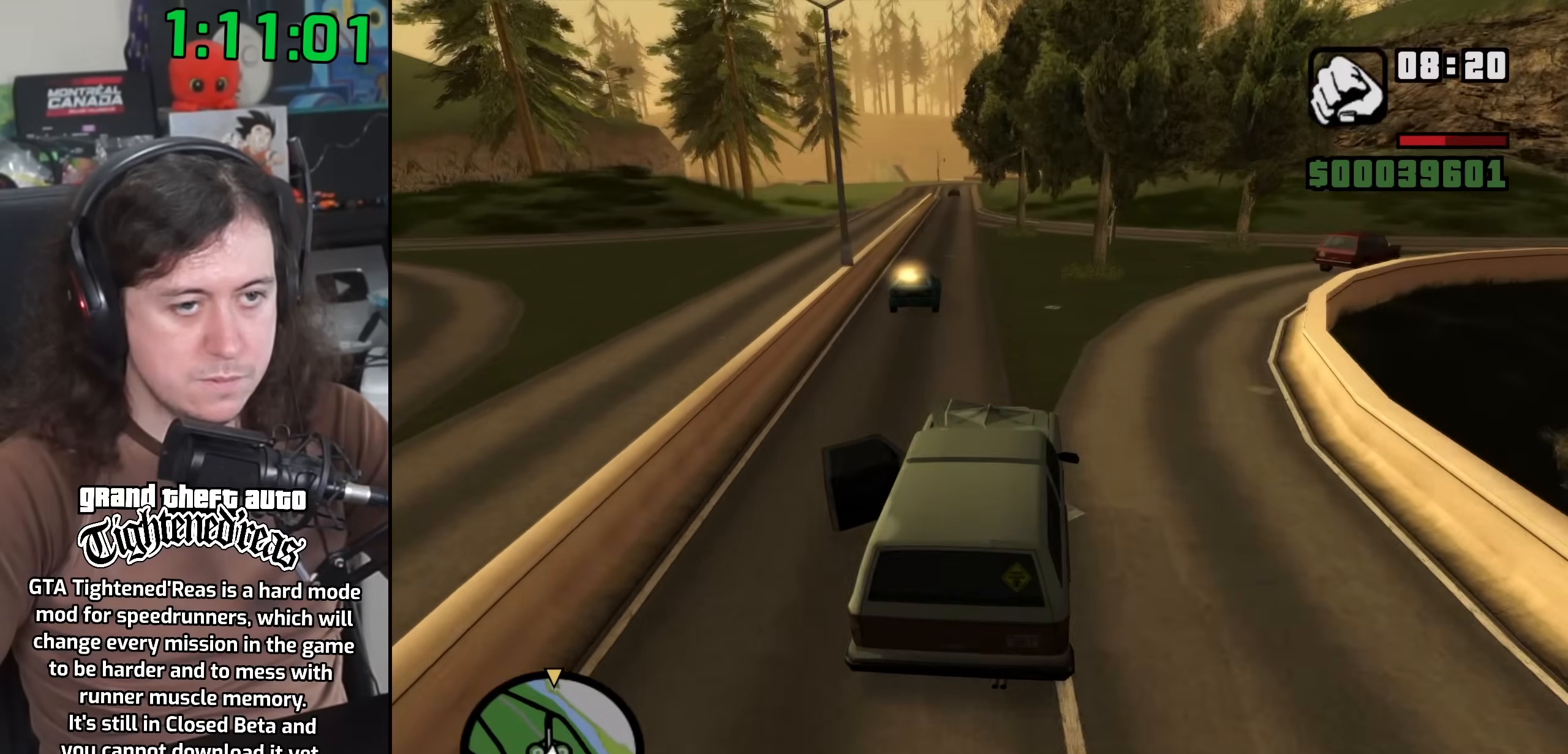
{"keys": ["a", "w"], "mouse": [], "events": [[167, "a", "up"], [350, "a", "down"]]}
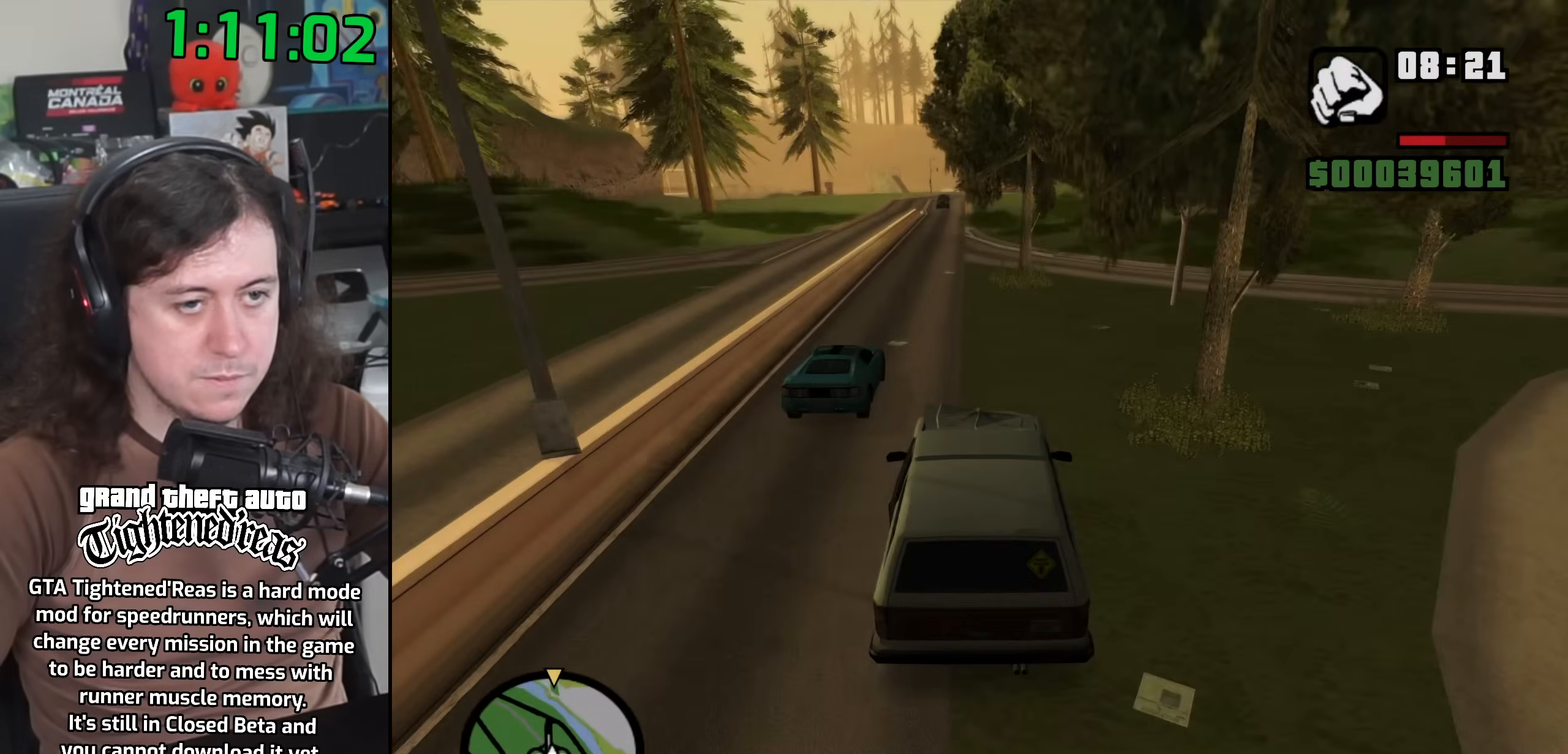
{"keys": ["d", "w"], "mouse": [], "events": [[50, "a", "up"], [150, "d", "down"], [333, "d", "up"], [467, "d", "down"]]}
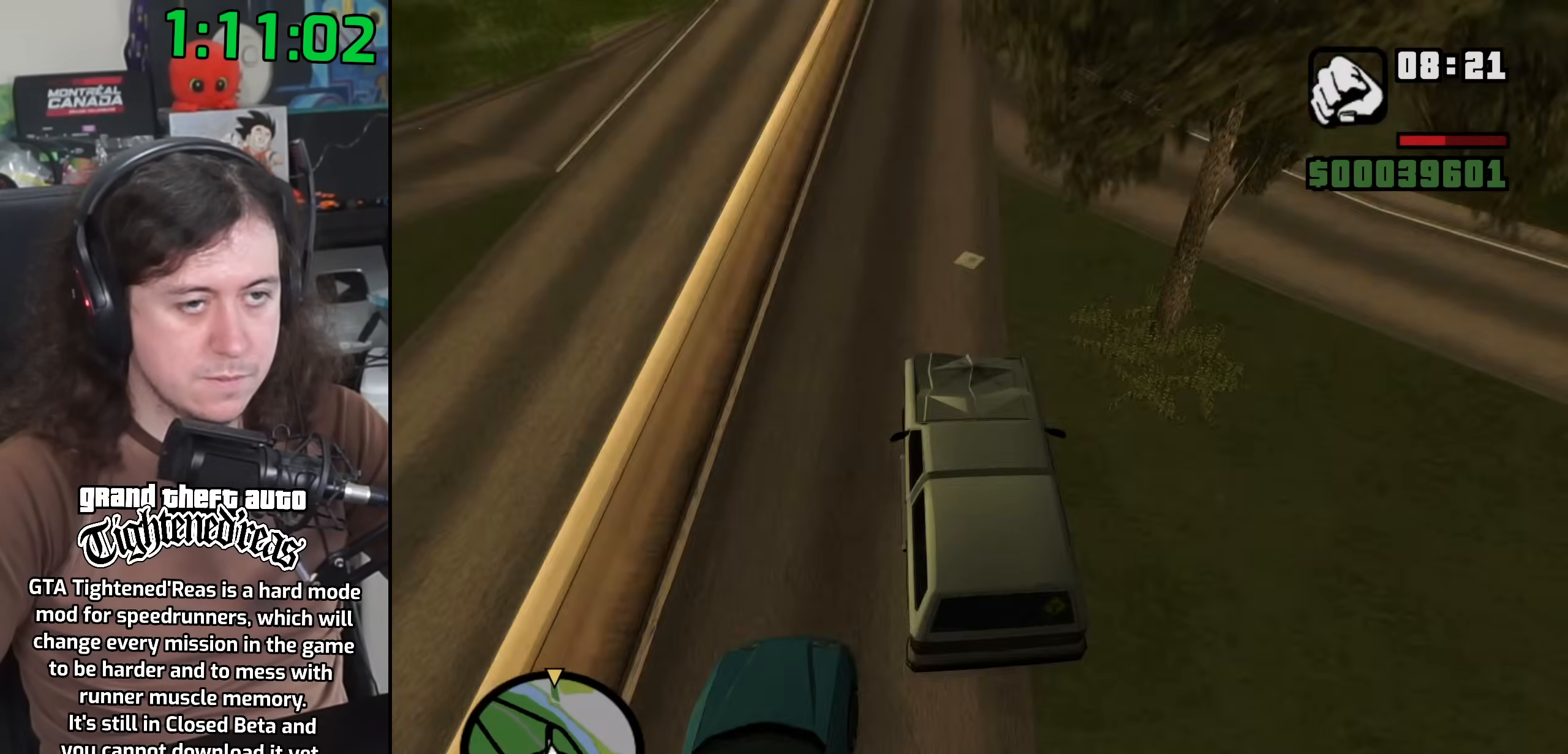
{"keys": ["w"], "mouse": [], "events": [[83, "d", "up"], [367, "d", "down"], [483, "d", "up"]]}
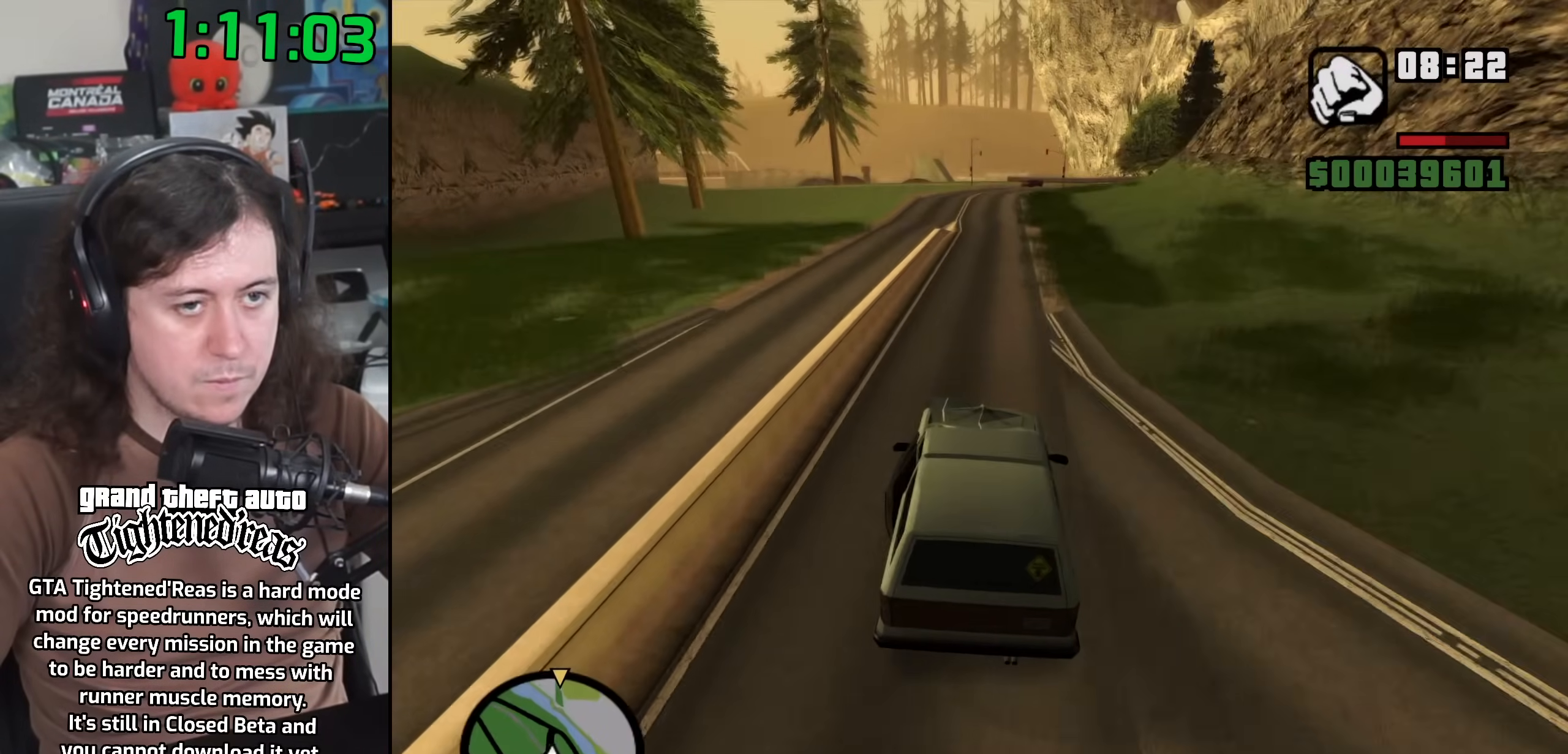
{"keys": ["w"], "mouse": [], "events": []}
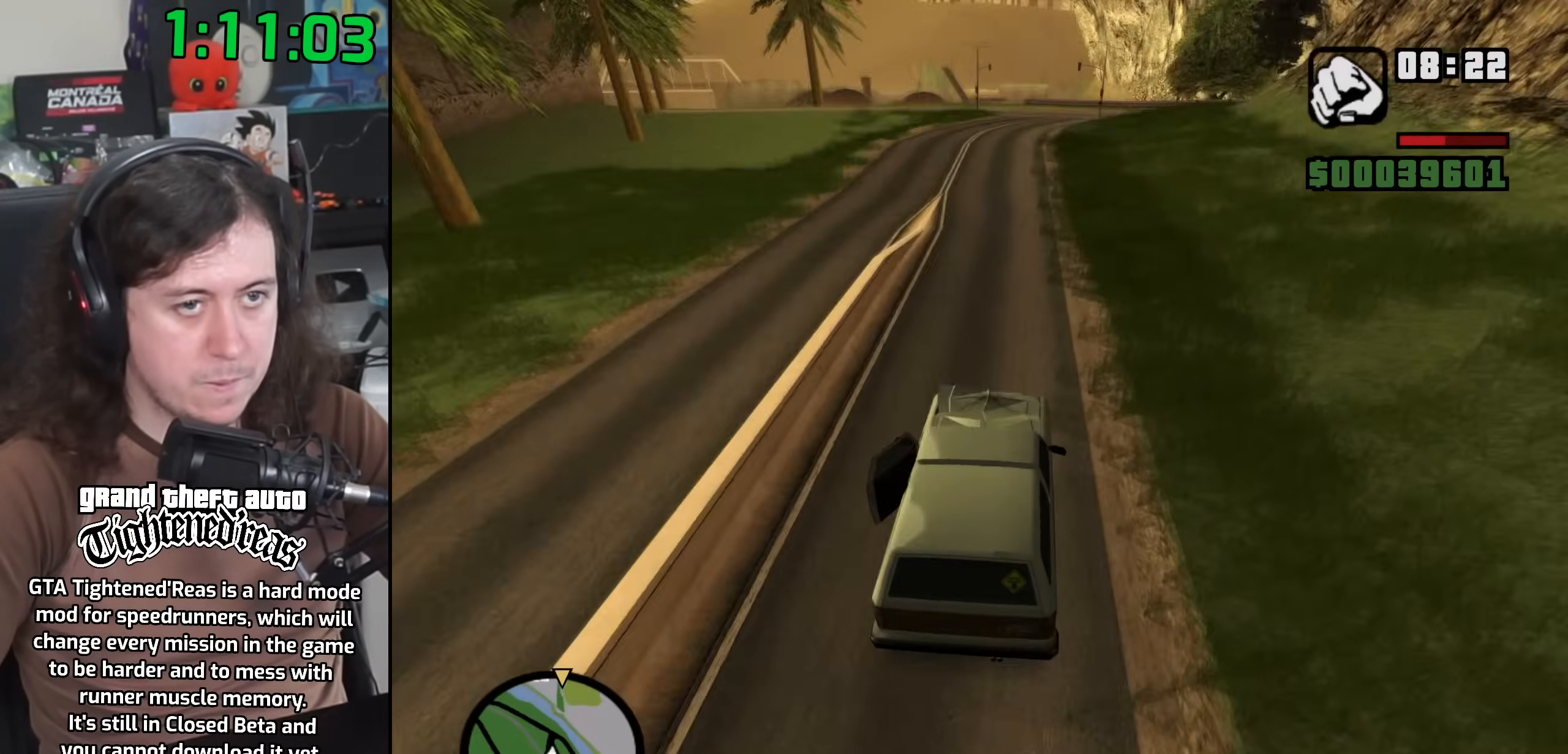
{"keys": ["a", "w"], "mouse": [], "events": [[183, "a", "down"], [283, "a", "up"], [450, "a", "down"]]}
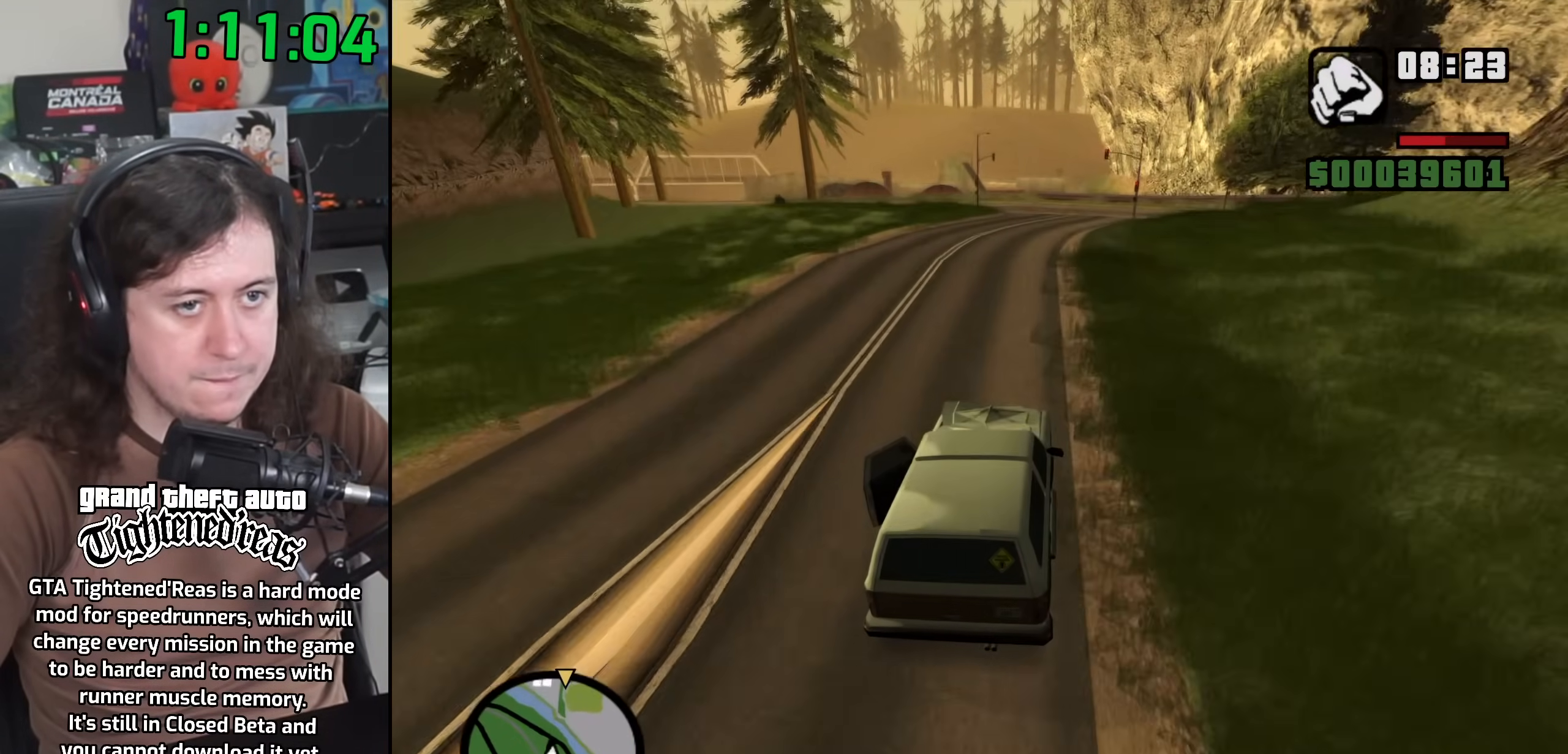
{"keys": ["a", "w"], "mouse": [], "events": [[33, "a", "up"], [200, "a", "down"], [317, "a", "up"], [467, "a", "down"]]}
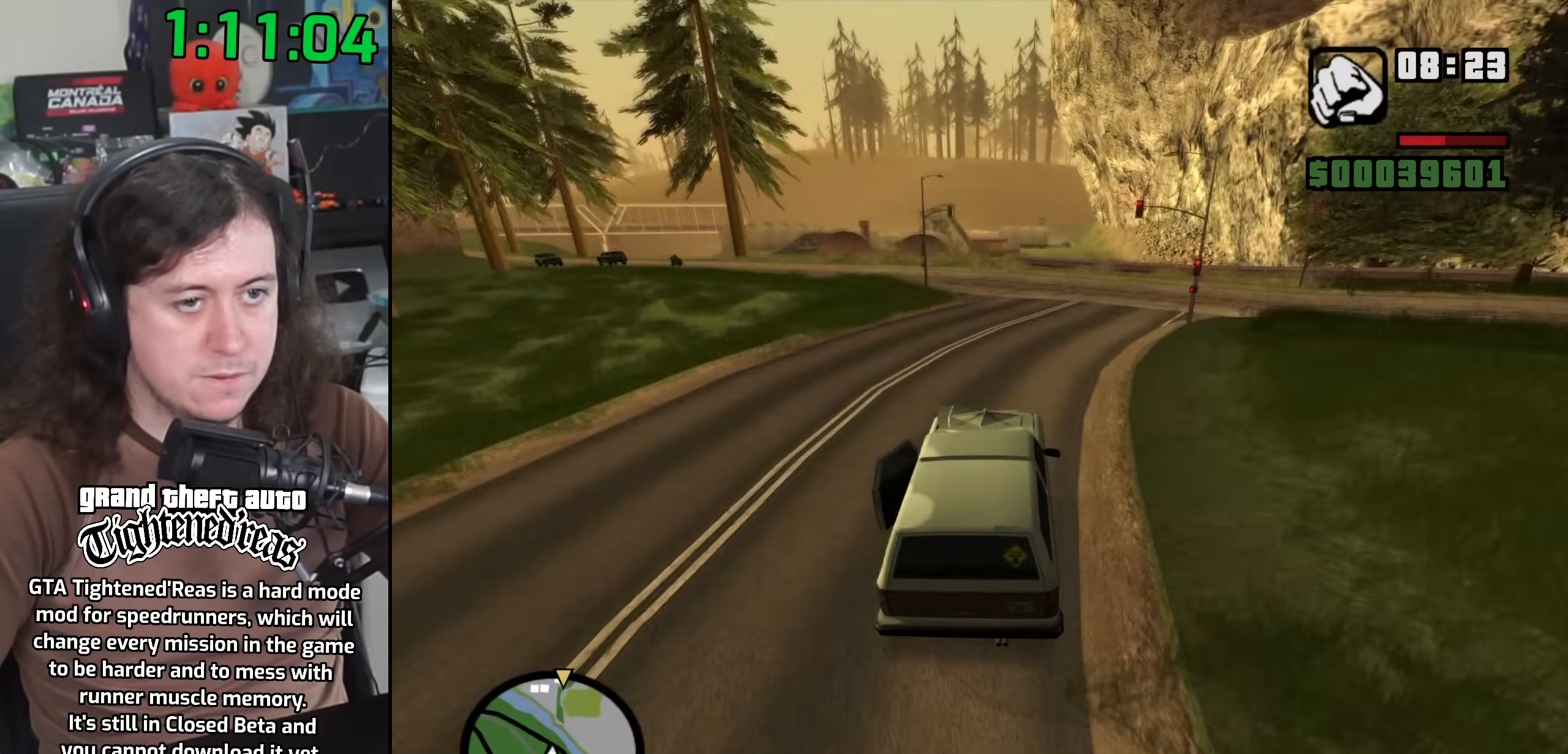
{"keys": ["a", "w"], "mouse": [], "events": [[83, "a", "up"], [433, "a", "down"]]}
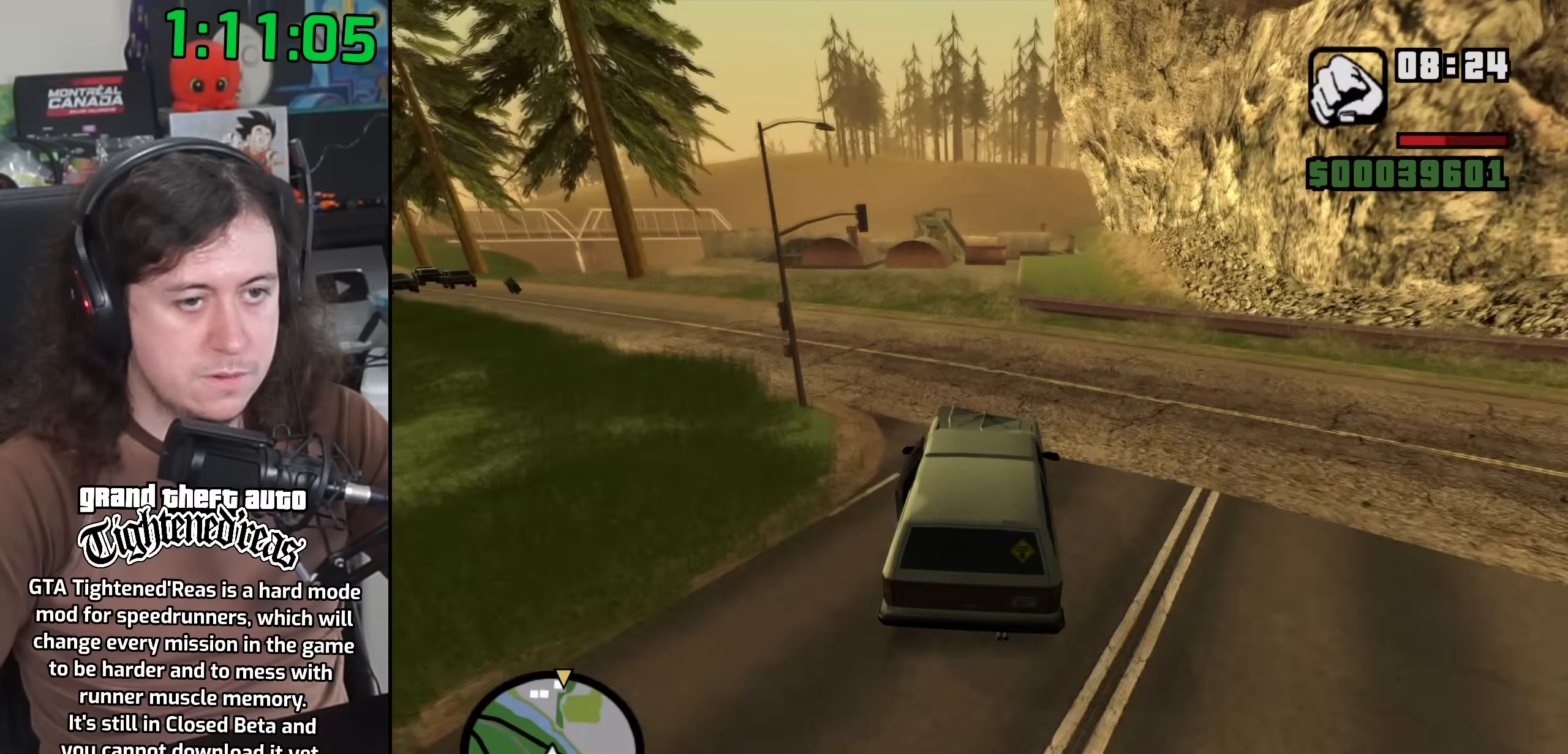
{"keys": ["d", "w"], "mouse": [], "events": [[50, "a", "up"], [317, "d", "down"]]}
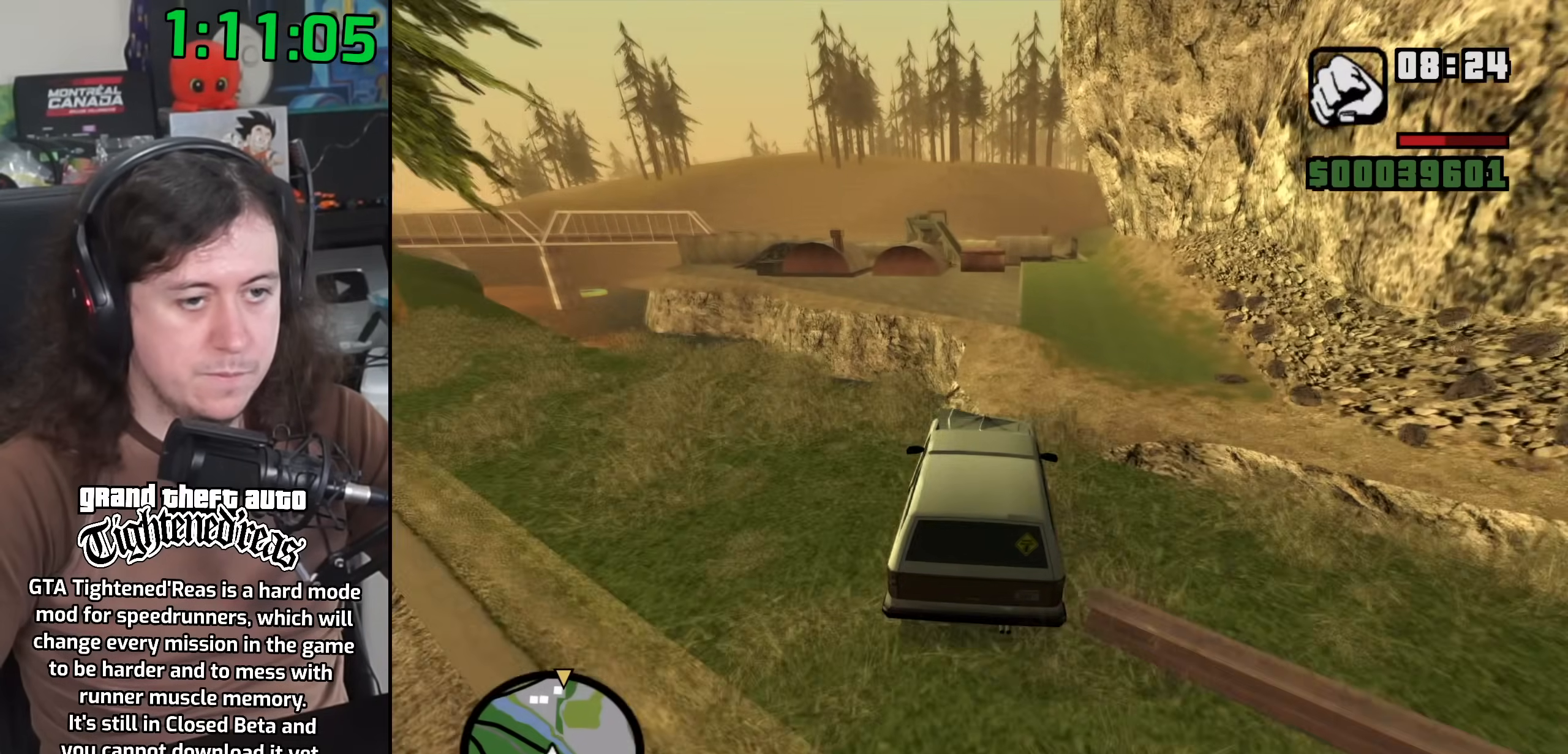
{"keys": [], "mouse": [], "events": [[133, "w", "up"], [217, "d", "up"]]}
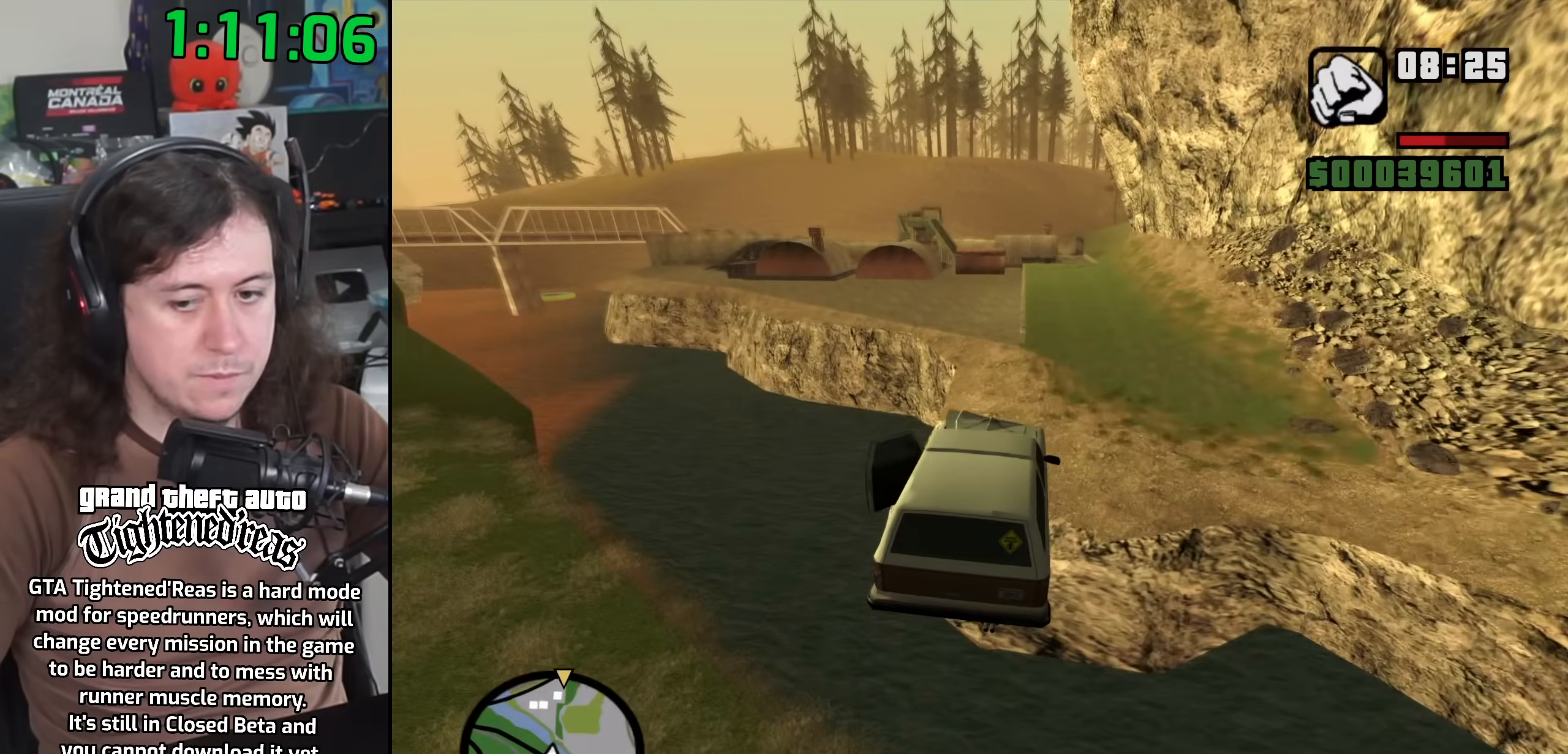
{"keys": [], "mouse": [], "events": []}
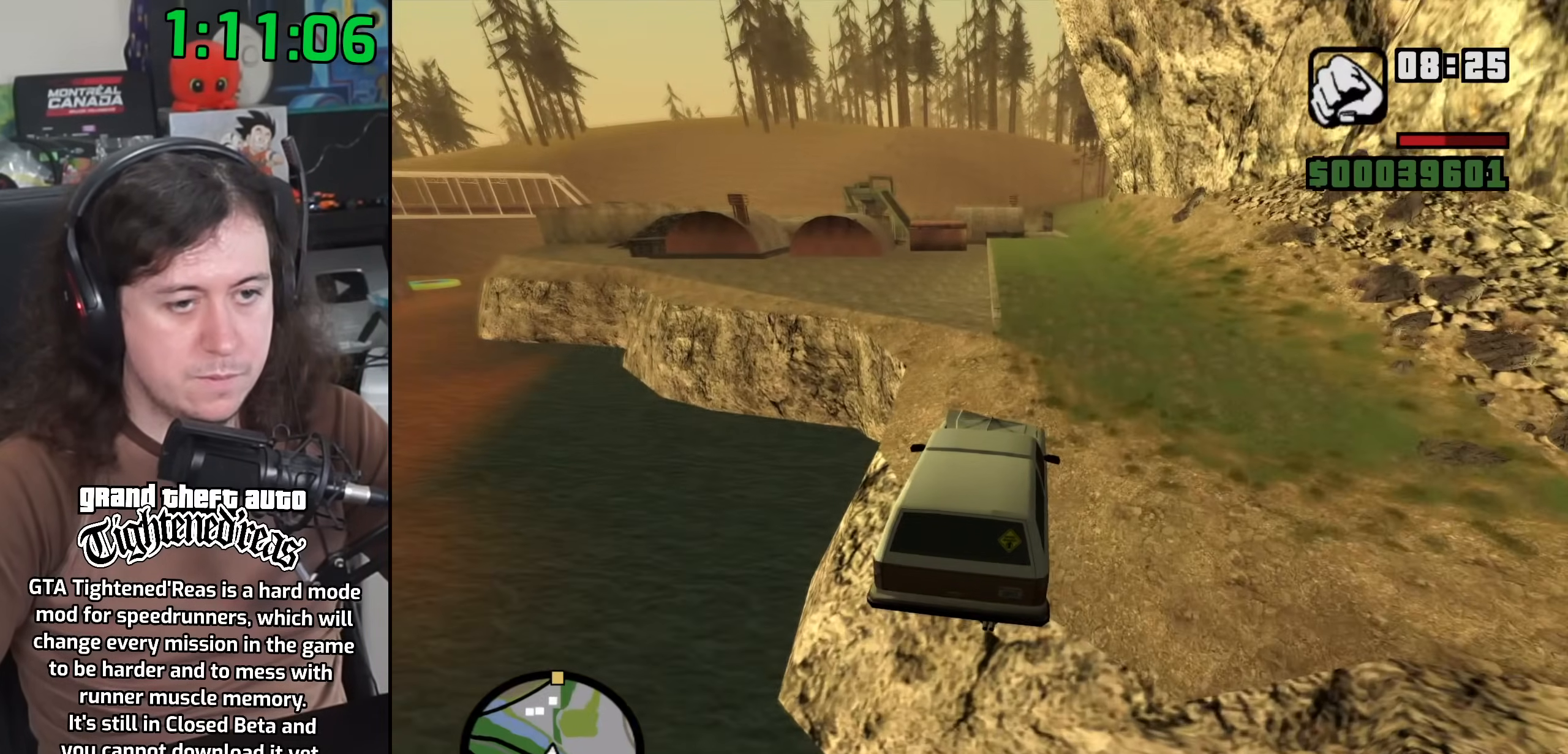
{"keys": ["w"], "mouse": [], "events": [[283, "w", "down"]]}
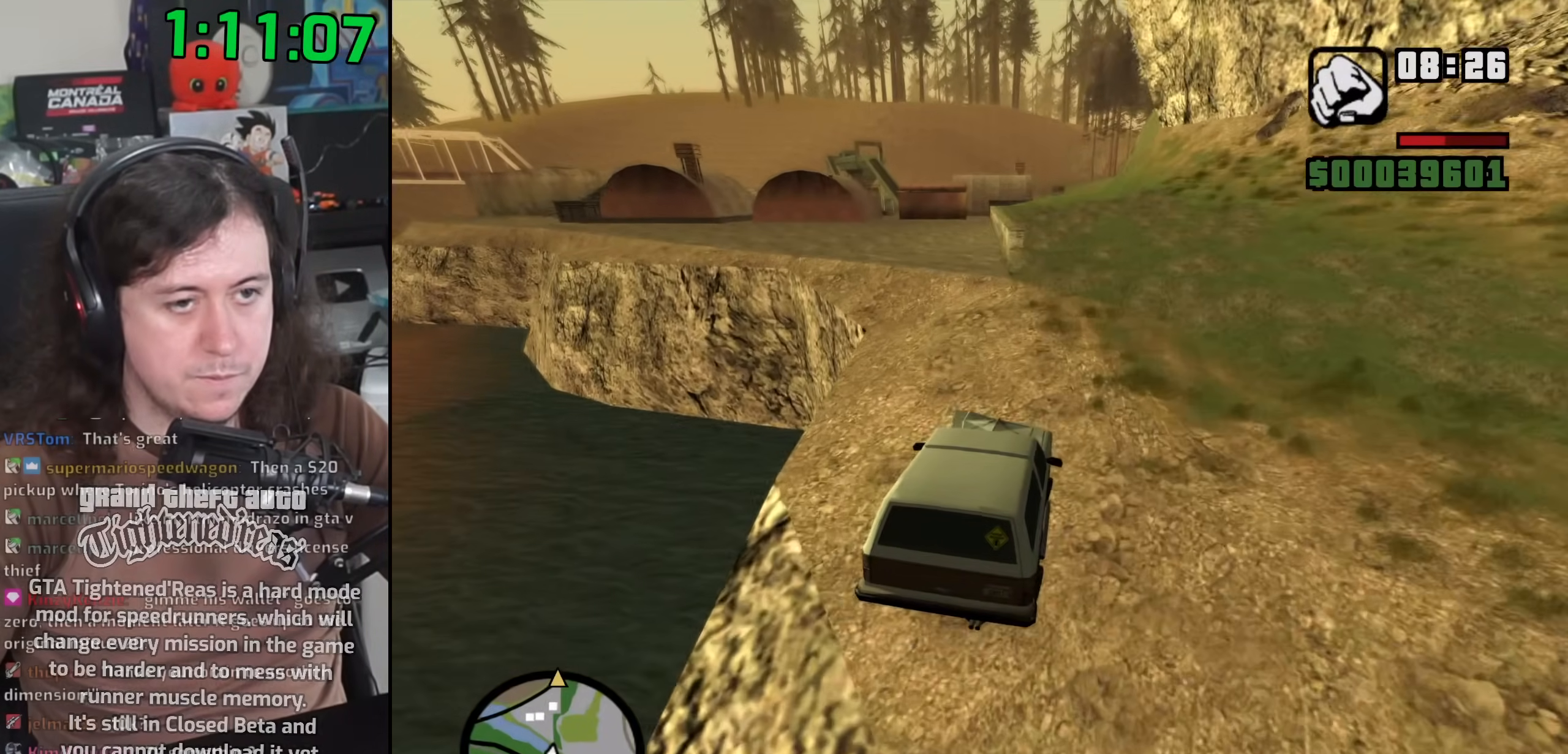
{"keys": [], "mouse": [], "events": [[133, "w", "up"]]}
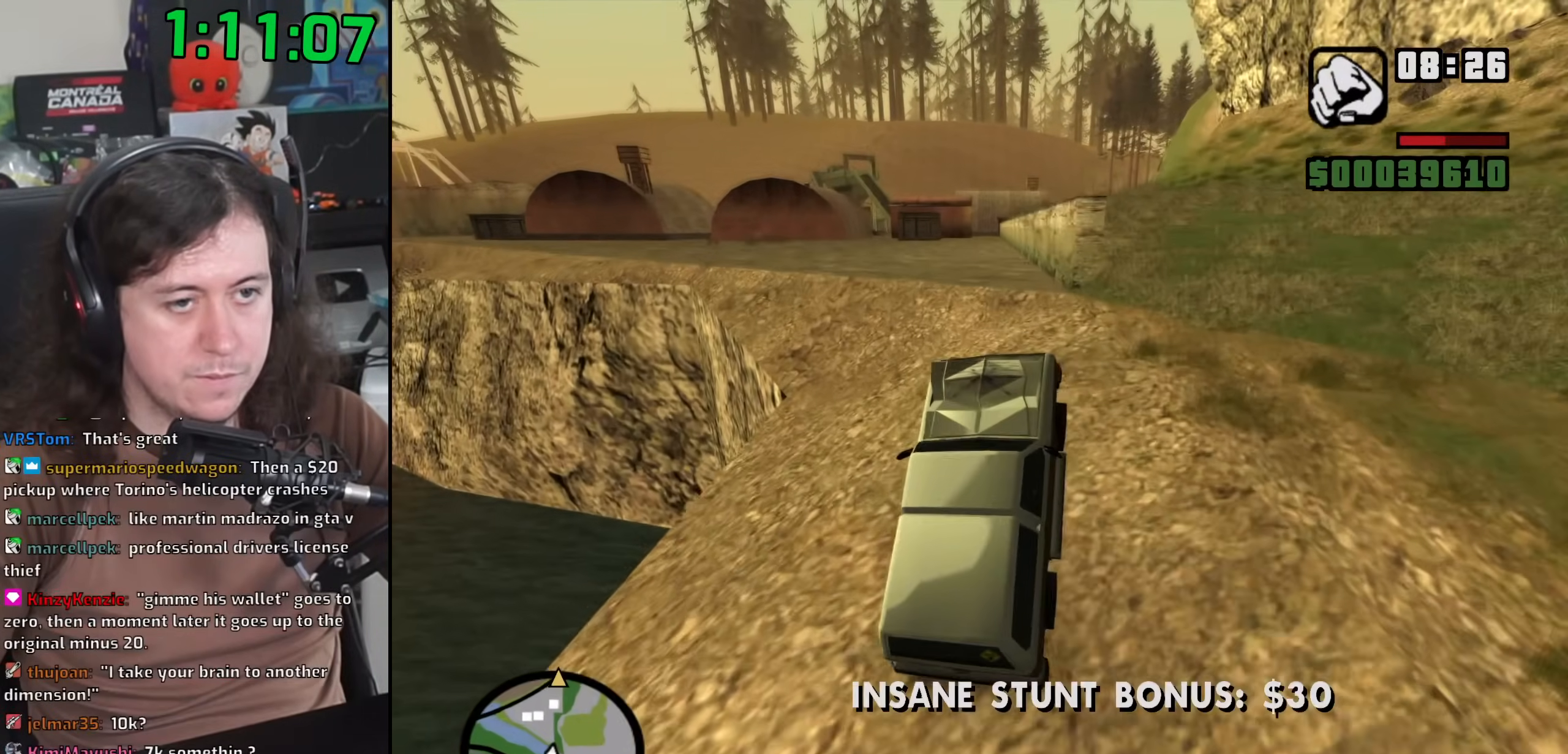
{"keys": ["2"], "mouse": [], "events": [[250, "d", "down"], [450, "d", "up"], [467, "2", "down"]]}
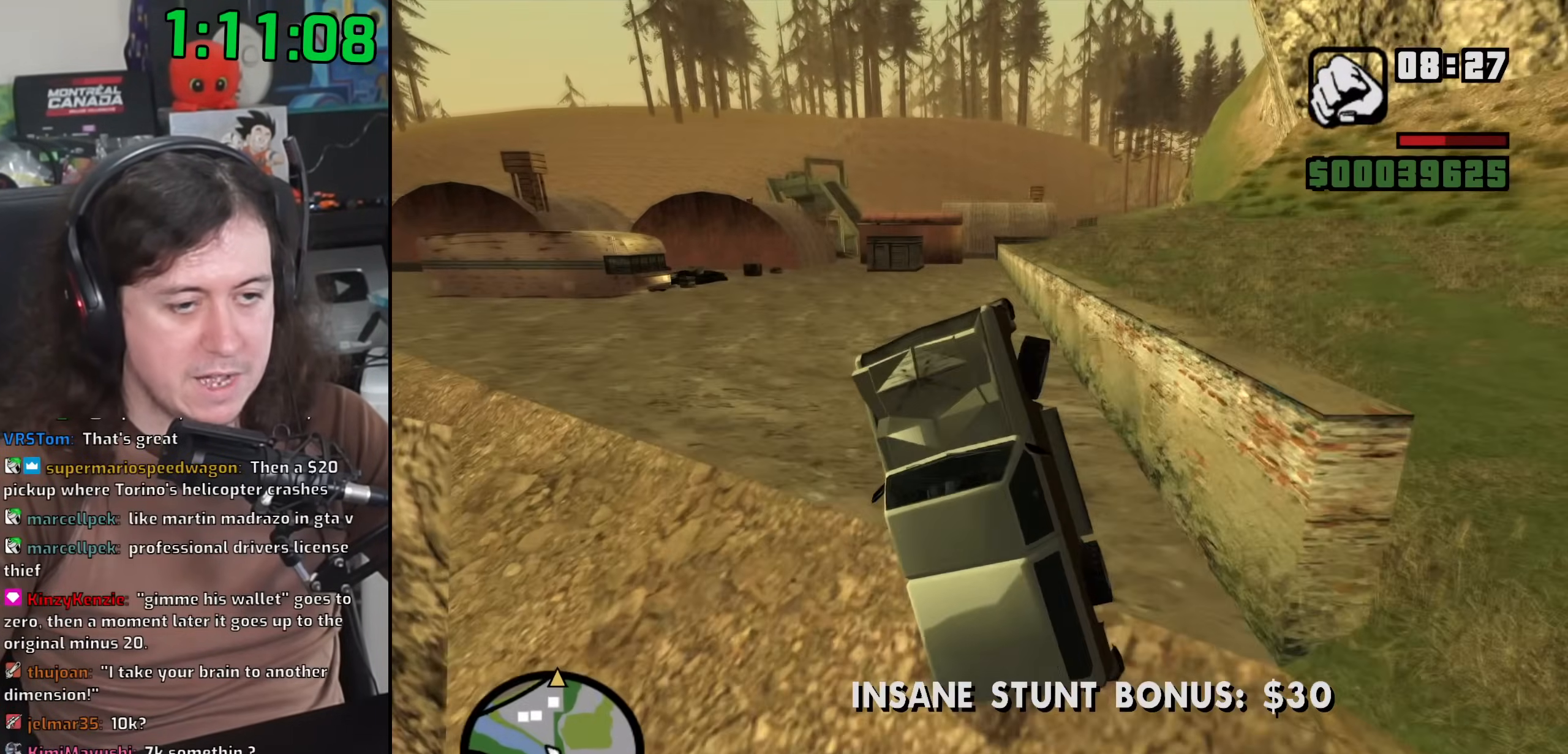
{"keys": ["d"], "mouse": [], "events": [[350, "2", "up"], [450, "d", "down"]]}
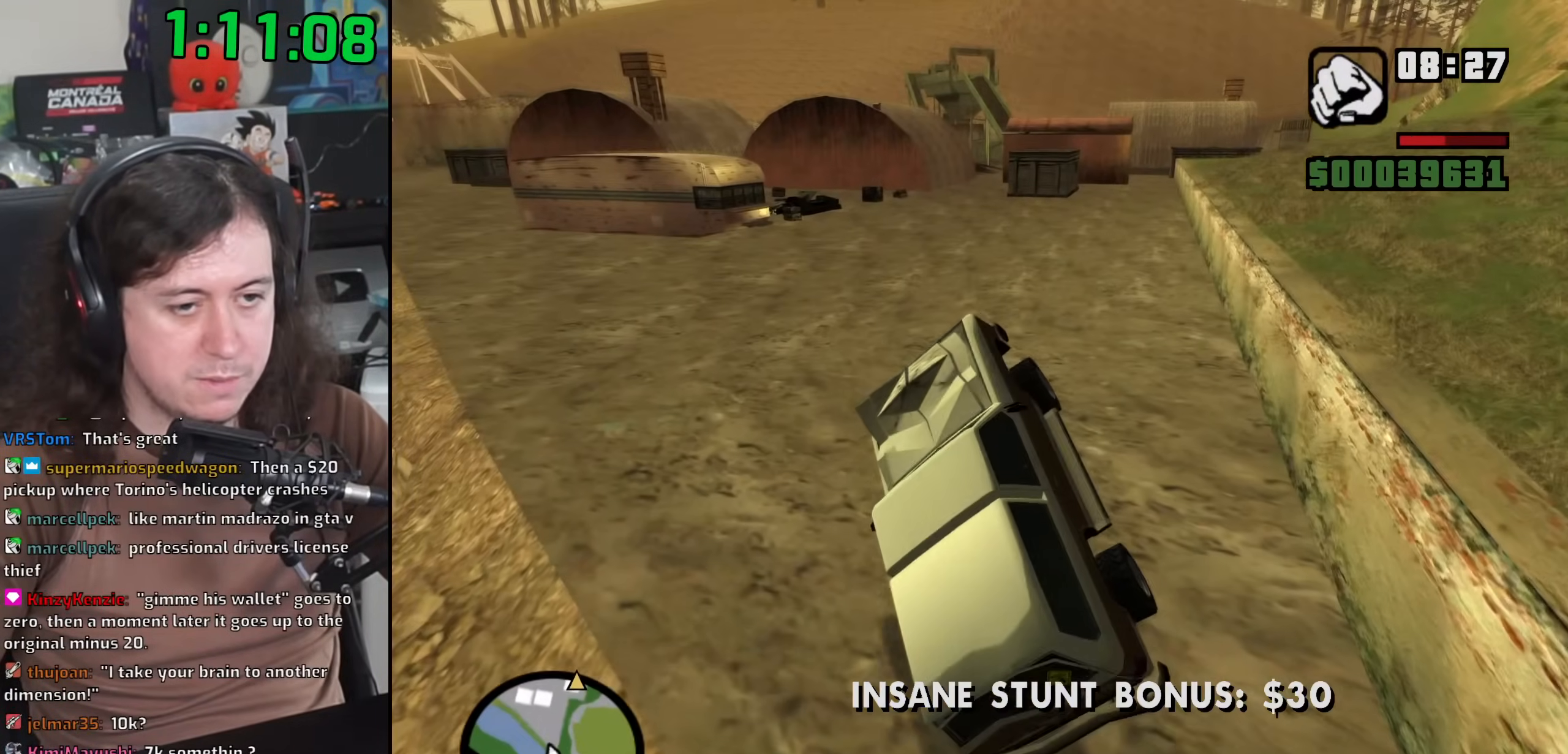
{"keys": ["d", "w"], "mouse": [], "events": [[17, "d", "up"], [150, "d", "down"], [300, "w", "down"]]}
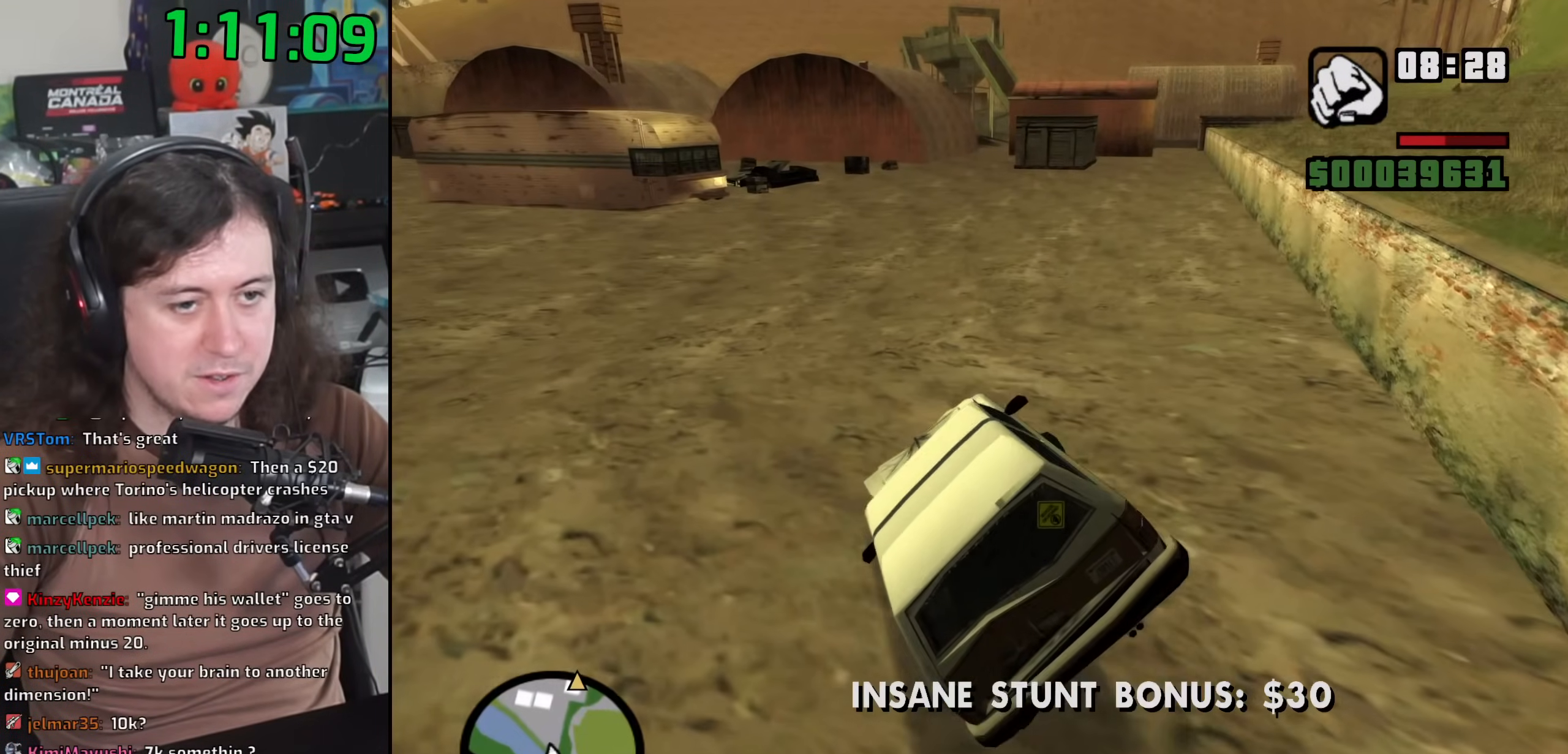
{"keys": [], "mouse": [], "events": [[117, "d", "up"], [117, "w", "up"]]}
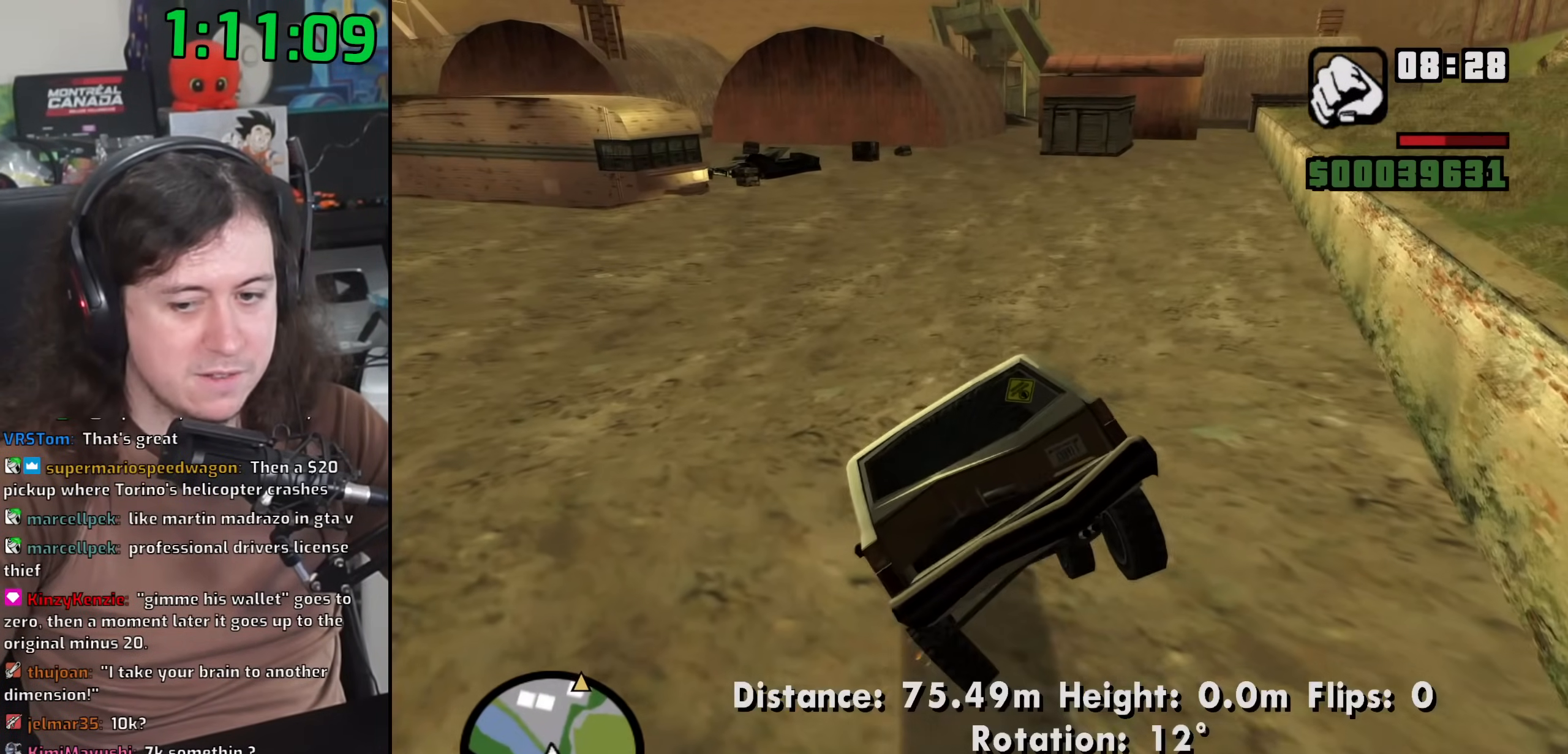
{"keys": ["s"], "mouse": [], "events": [[17, "s", "down"], [100, "5", "down"], [400, "5", "up"]]}
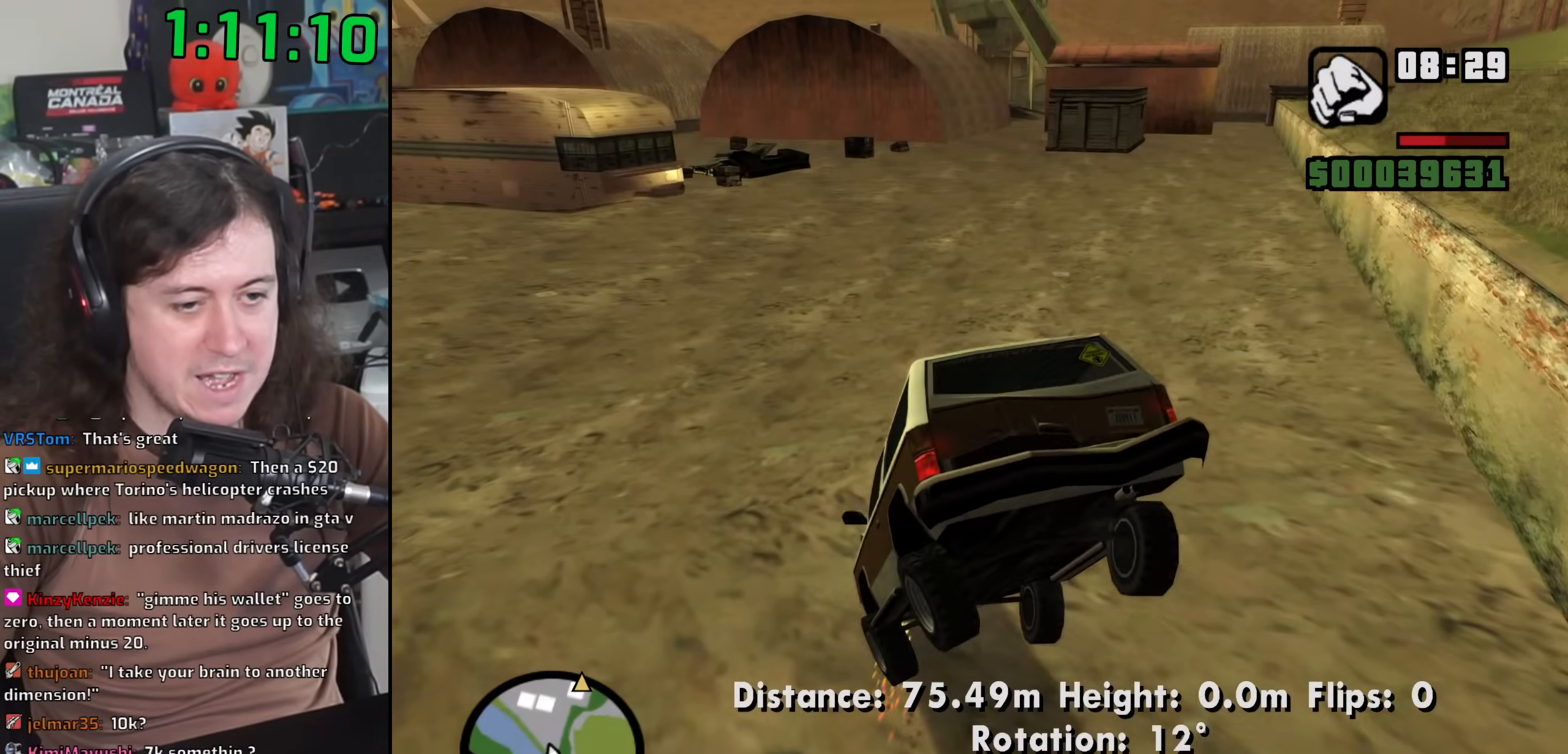
{"keys": ["d", "w"], "mouse": [], "events": [[300, "s", "up"], [333, "d", "down"], [483, "w", "down"]]}
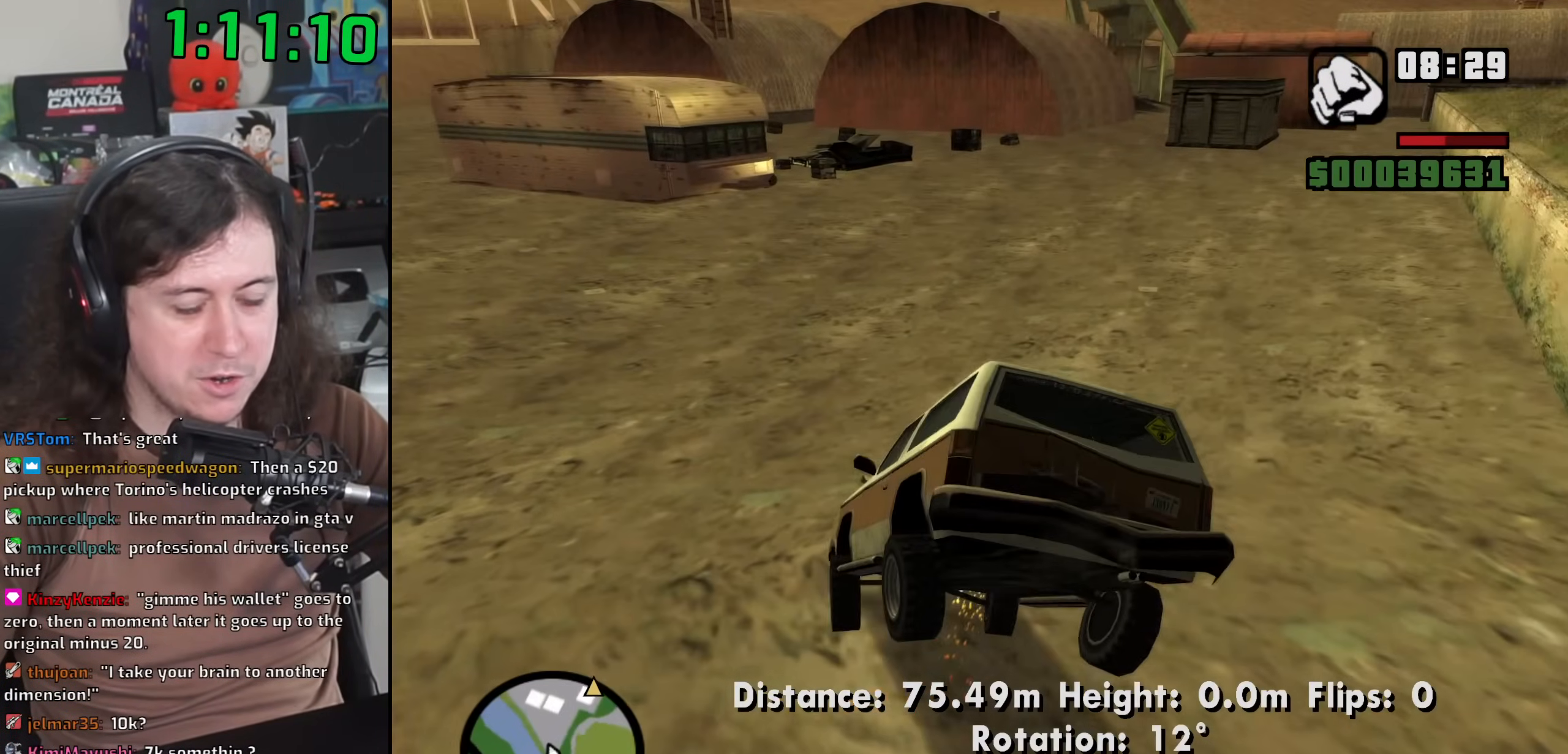
{"keys": ["d", "w"], "mouse": [], "events": [[233, "d", "up"], [350, "d", "down"]]}
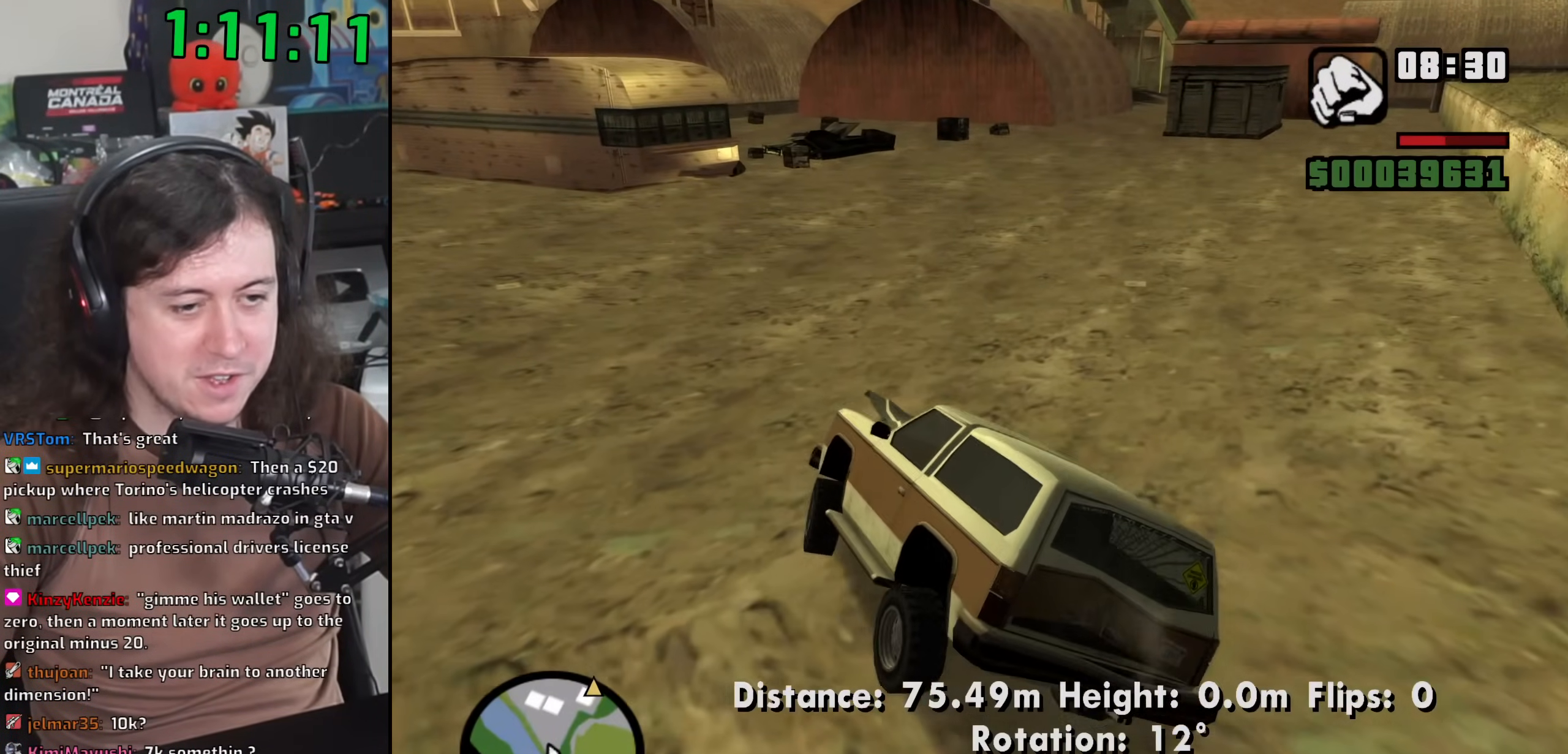
{"keys": ["a", "w"], "mouse": [], "events": [[417, "d", "up"], [467, "a", "down"]]}
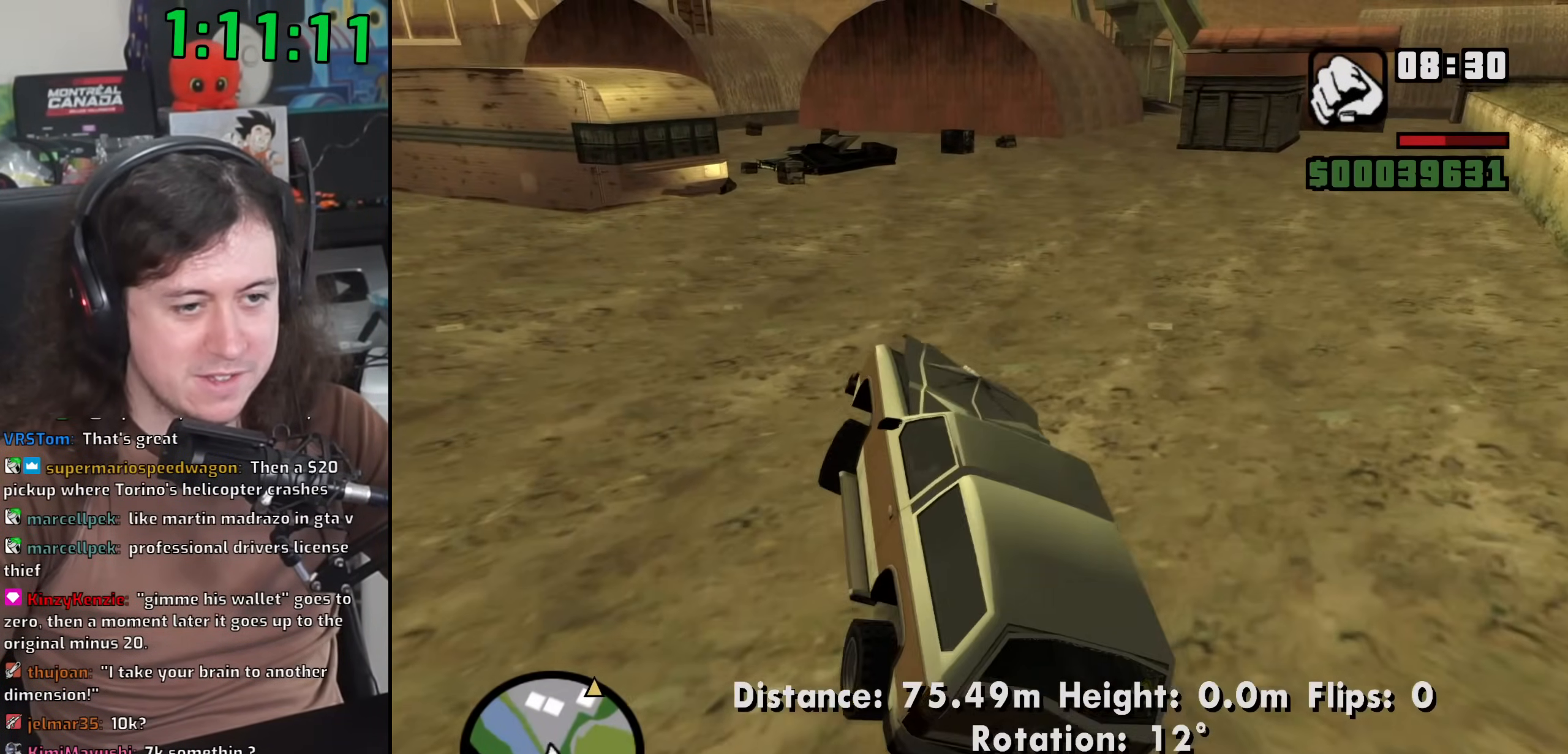
{"keys": ["w"], "mouse": [], "events": [[133, "a", "up"], [300, "d", "down"], [467, "d", "up"]]}